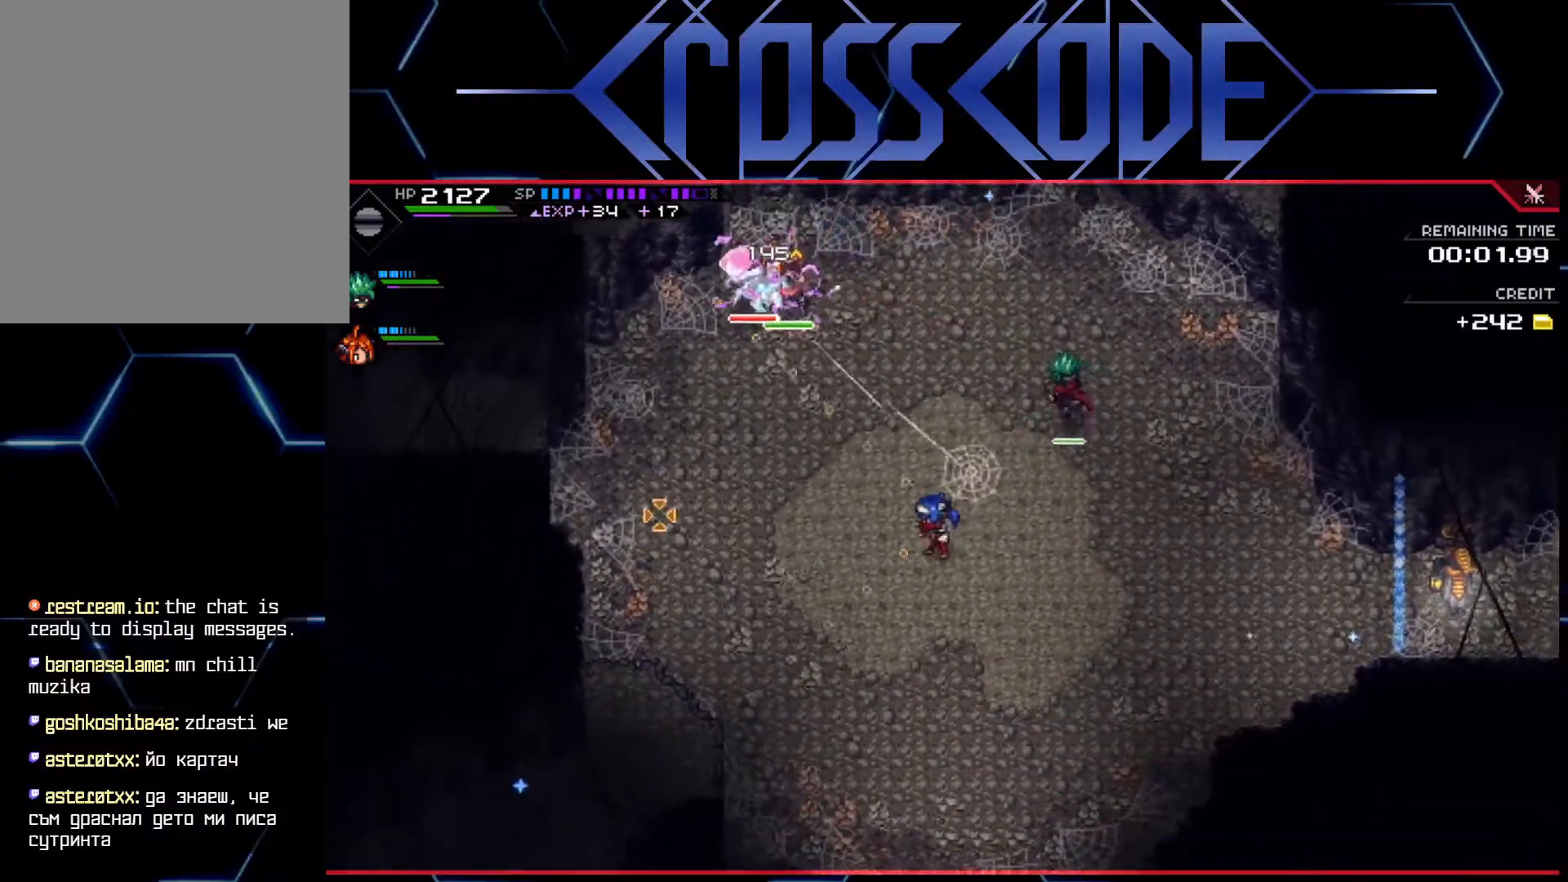
Gameplay with a controller (Xbox layout); each line is a JSON object with the inputs held at the frame after it. "events" lists button and stick changes between this image and that frame as [ms after this image, input, new state], when the widget could be followed in between.
{"buttons": [], "left_stick": "center", "right_stick": "up-left", "events": [[33, "right_stick", "up-left"], [483, "left_stick", "center"]]}
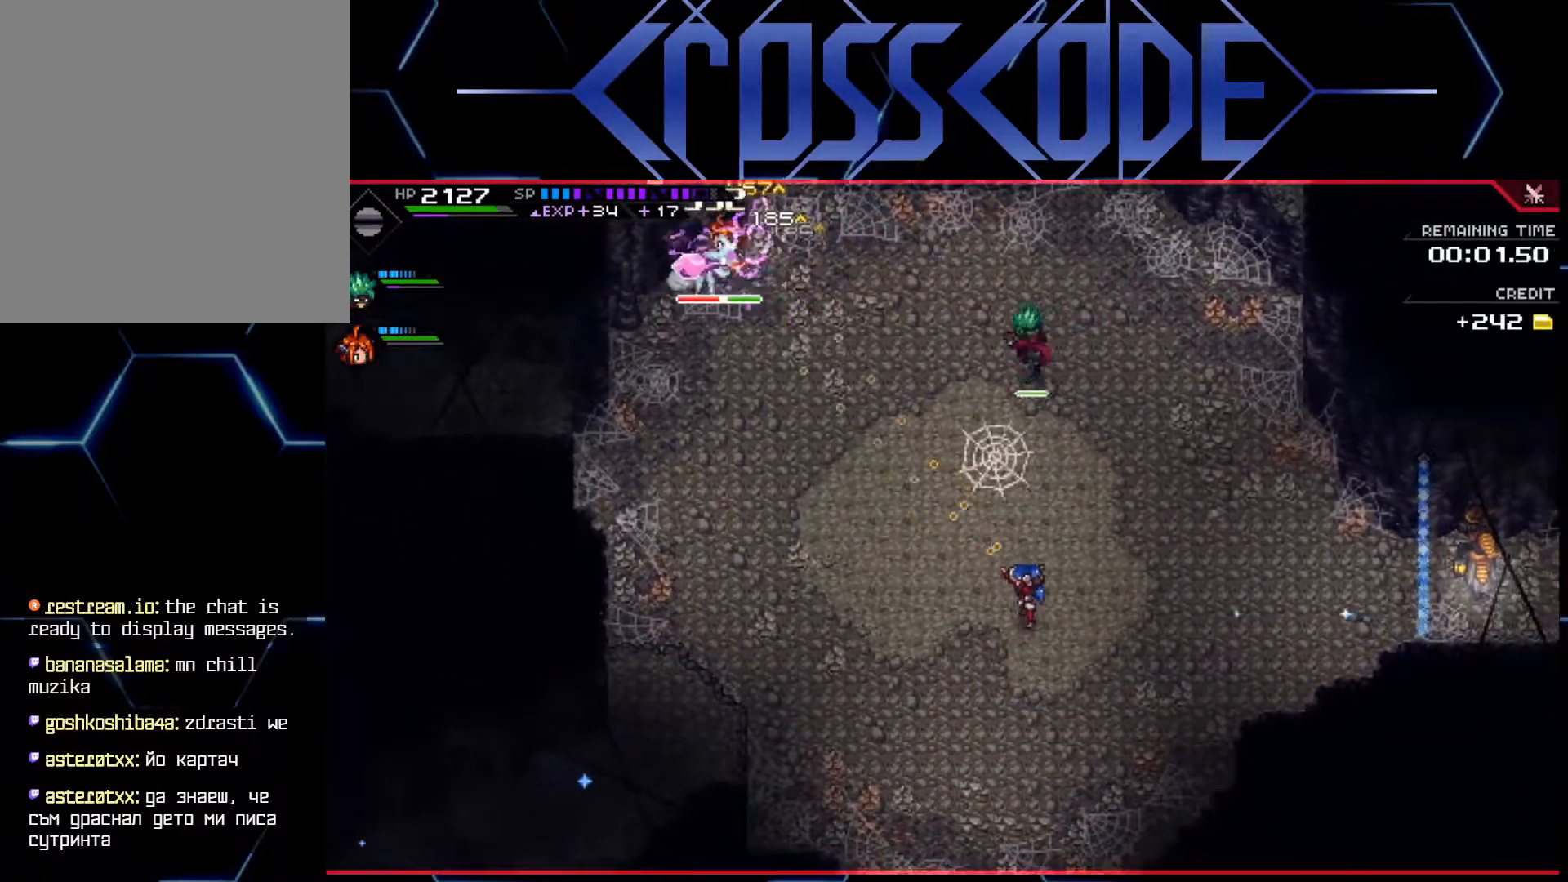
{"buttons": ["R1"], "left_stick": "center", "right_stick": "up-left", "events": [[133, "DPAD_RIGHT", "down"], [217, "DPAD_RIGHT", "up"], [333, "R1", "down"]]}
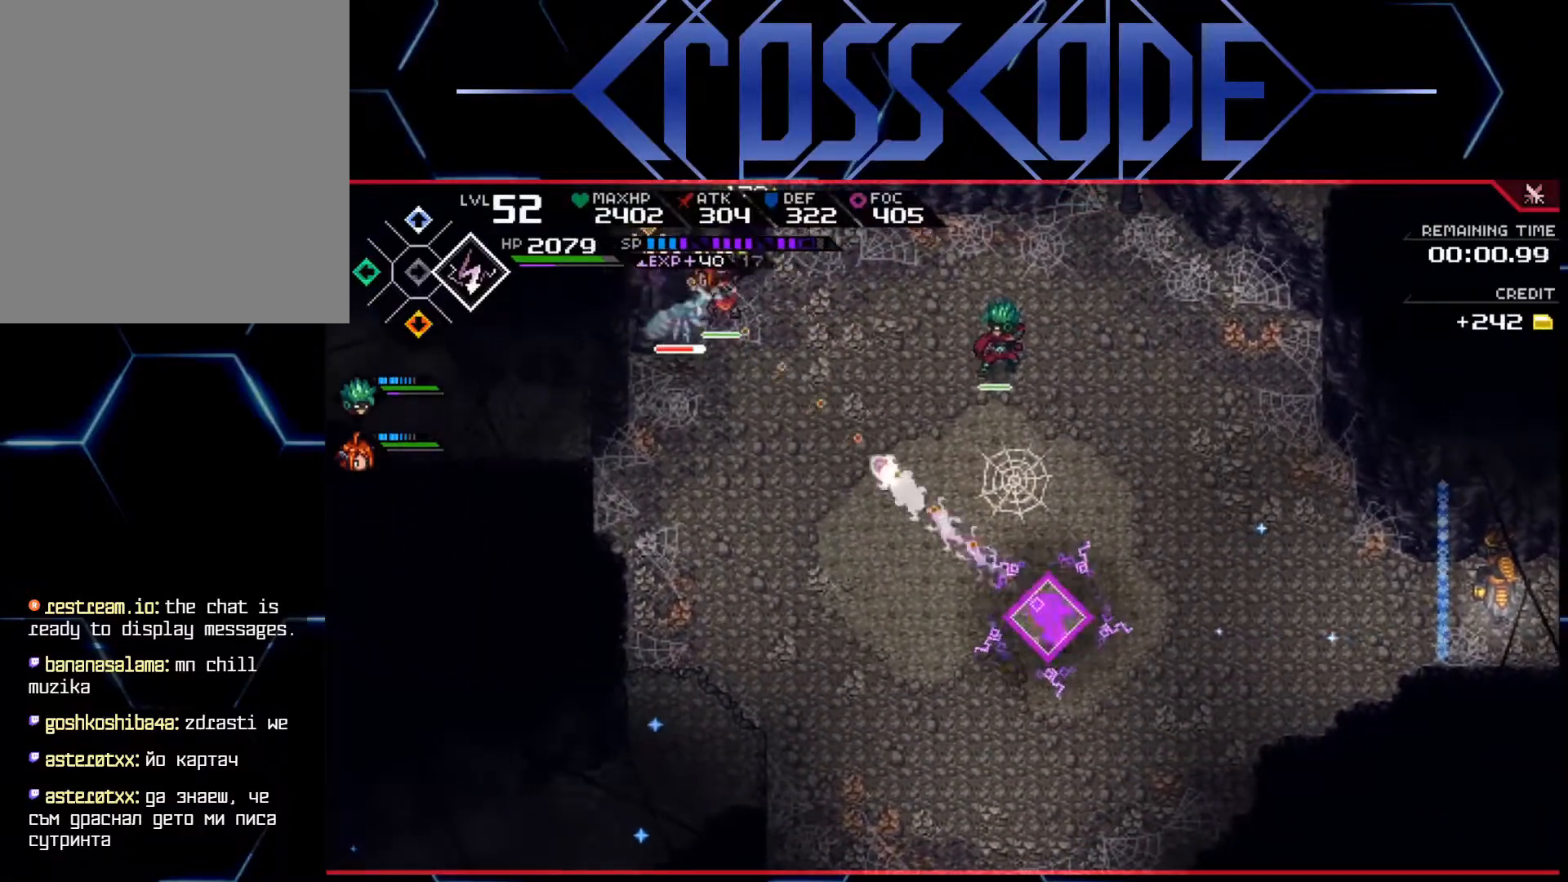
{"buttons": ["R1"], "left_stick": "center", "right_stick": "up-left", "events": []}
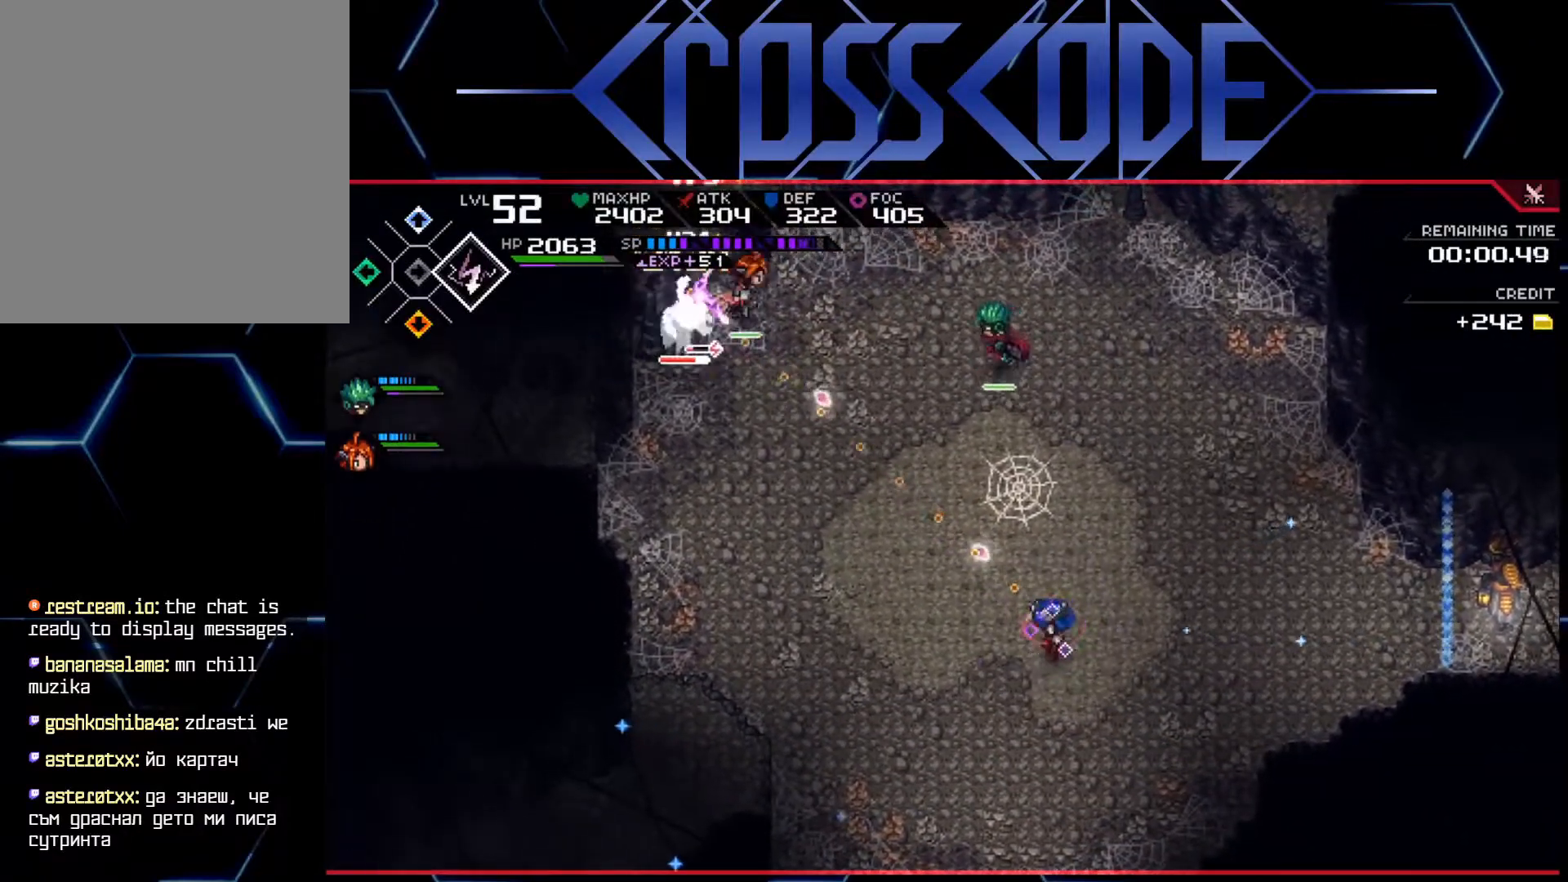
{"buttons": [], "left_stick": "center", "right_stick": "up-left", "events": [[200, "R1", "up"], [217, "R2", "down"], [333, "R2", "up"]]}
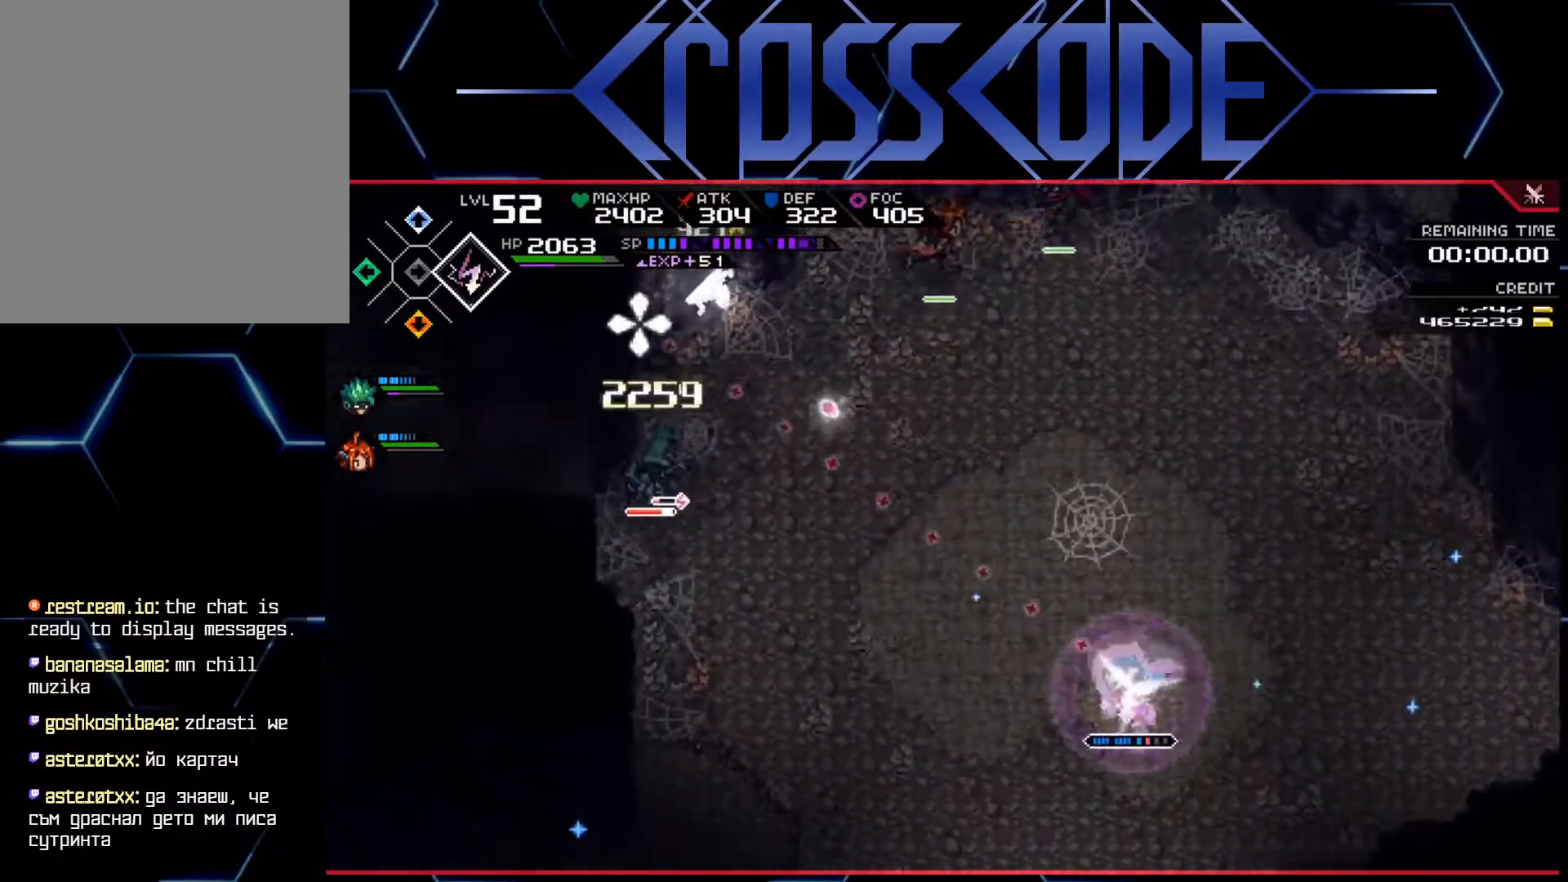
{"buttons": [], "left_stick": "center", "right_stick": "up-left", "events": []}
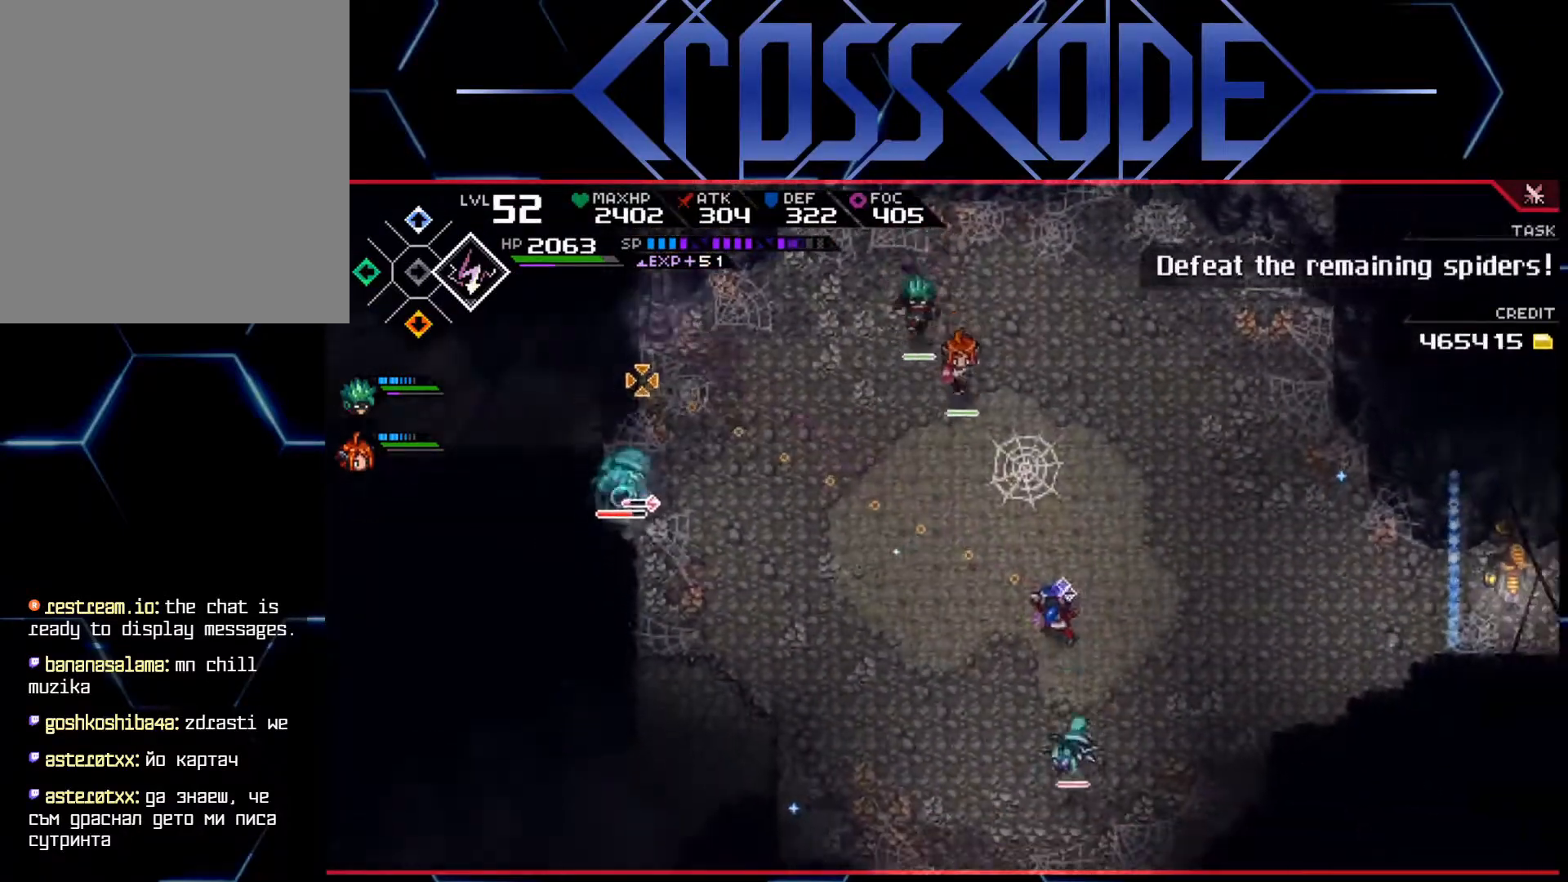
{"buttons": ["R1"], "left_stick": "center", "right_stick": "up-left", "events": [[50, "R1", "down"]]}
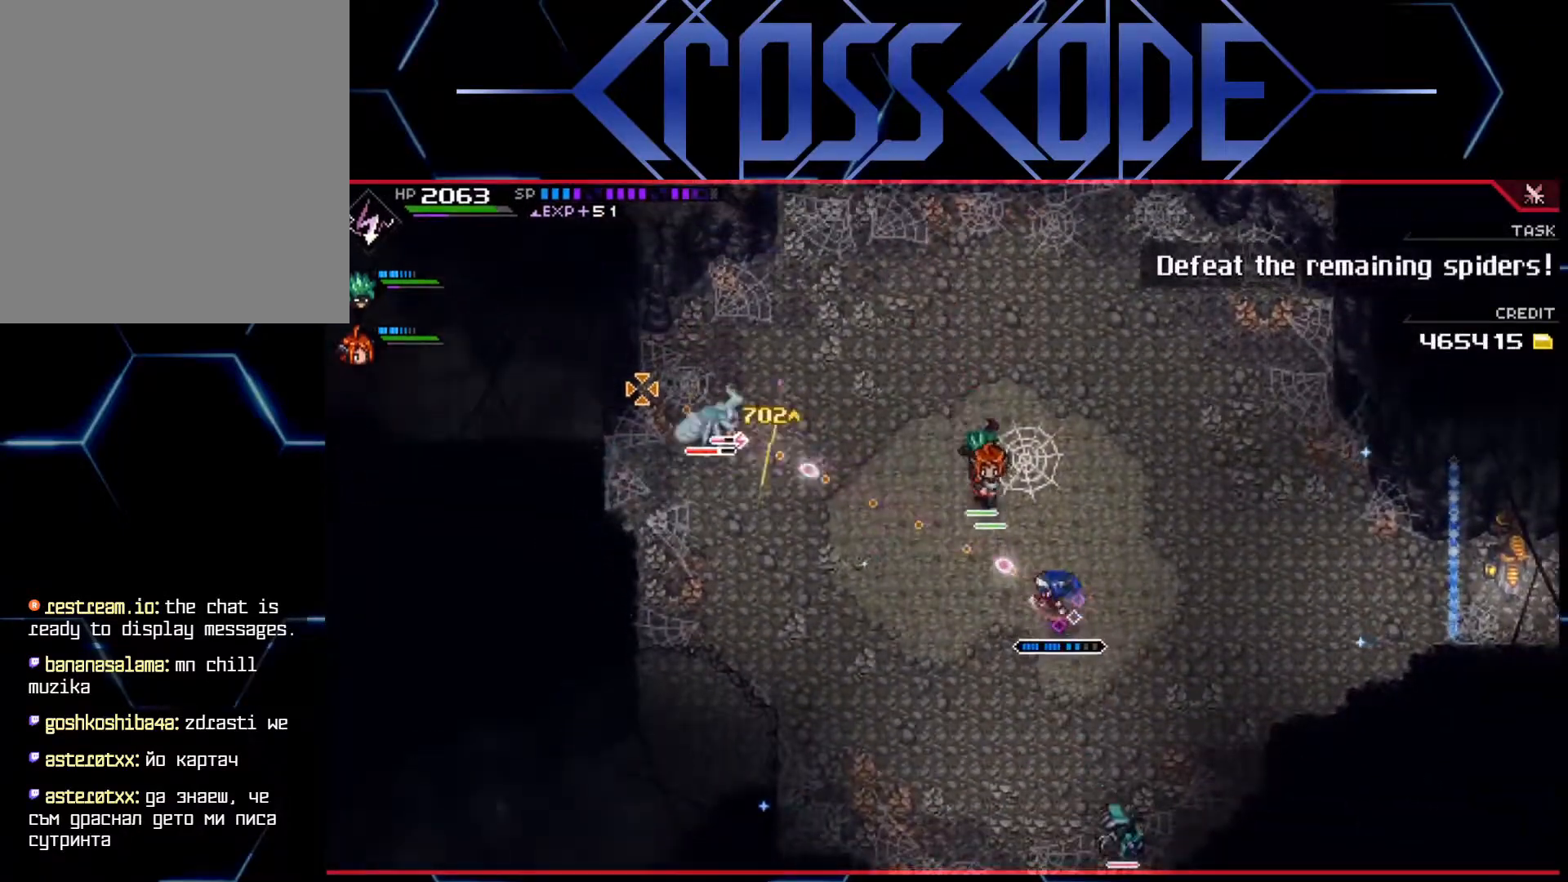
{"buttons": ["R1"], "left_stick": "center", "right_stick": "up-left", "events": []}
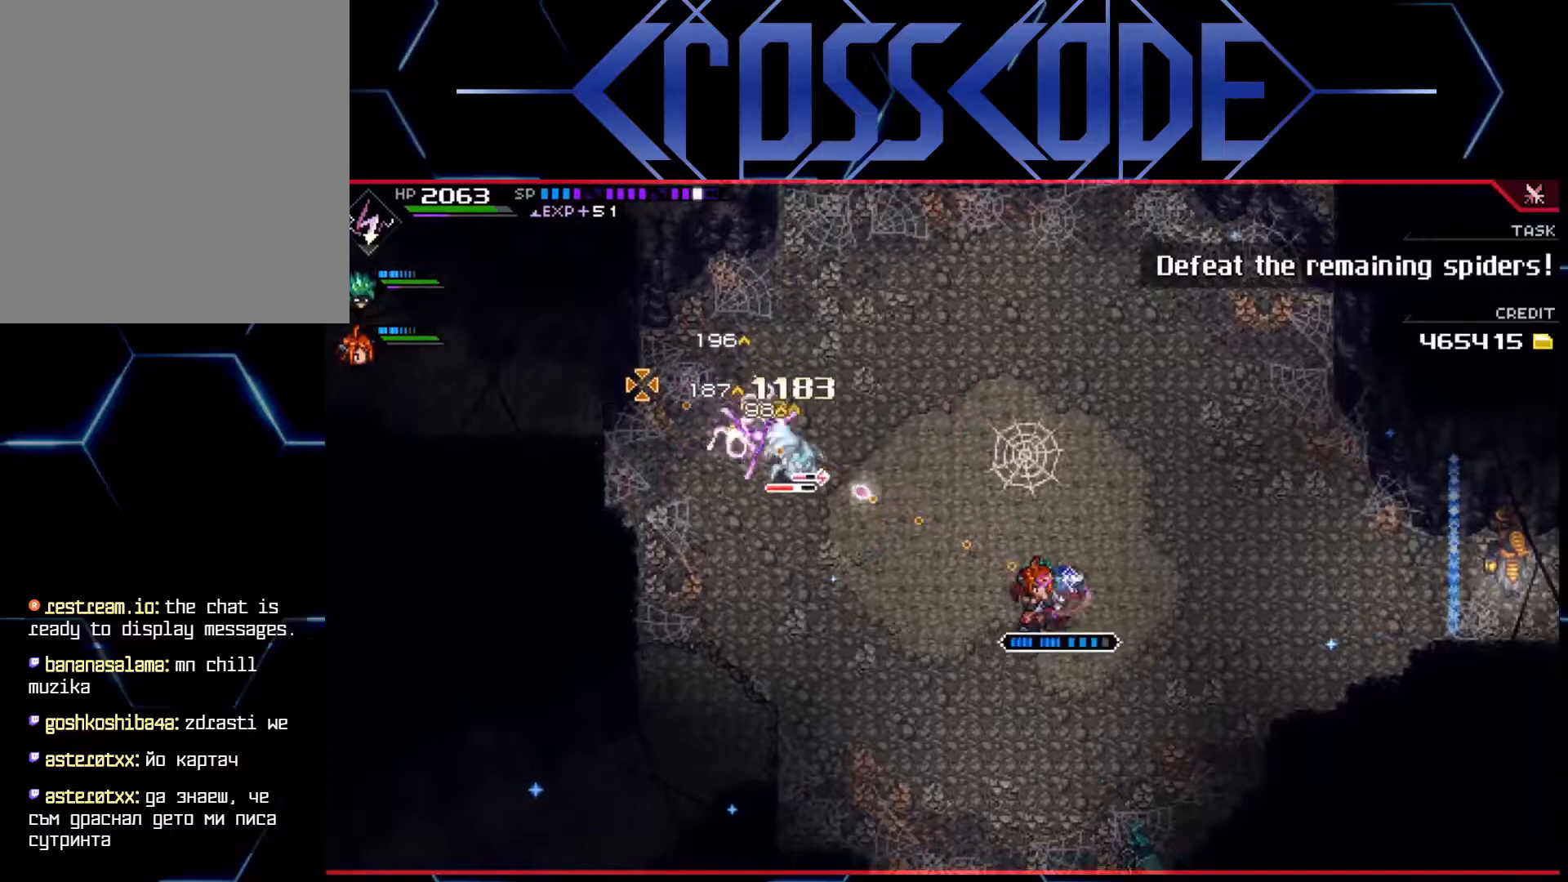
{"buttons": ["R1"], "left_stick": "center", "right_stick": "up-left", "events": []}
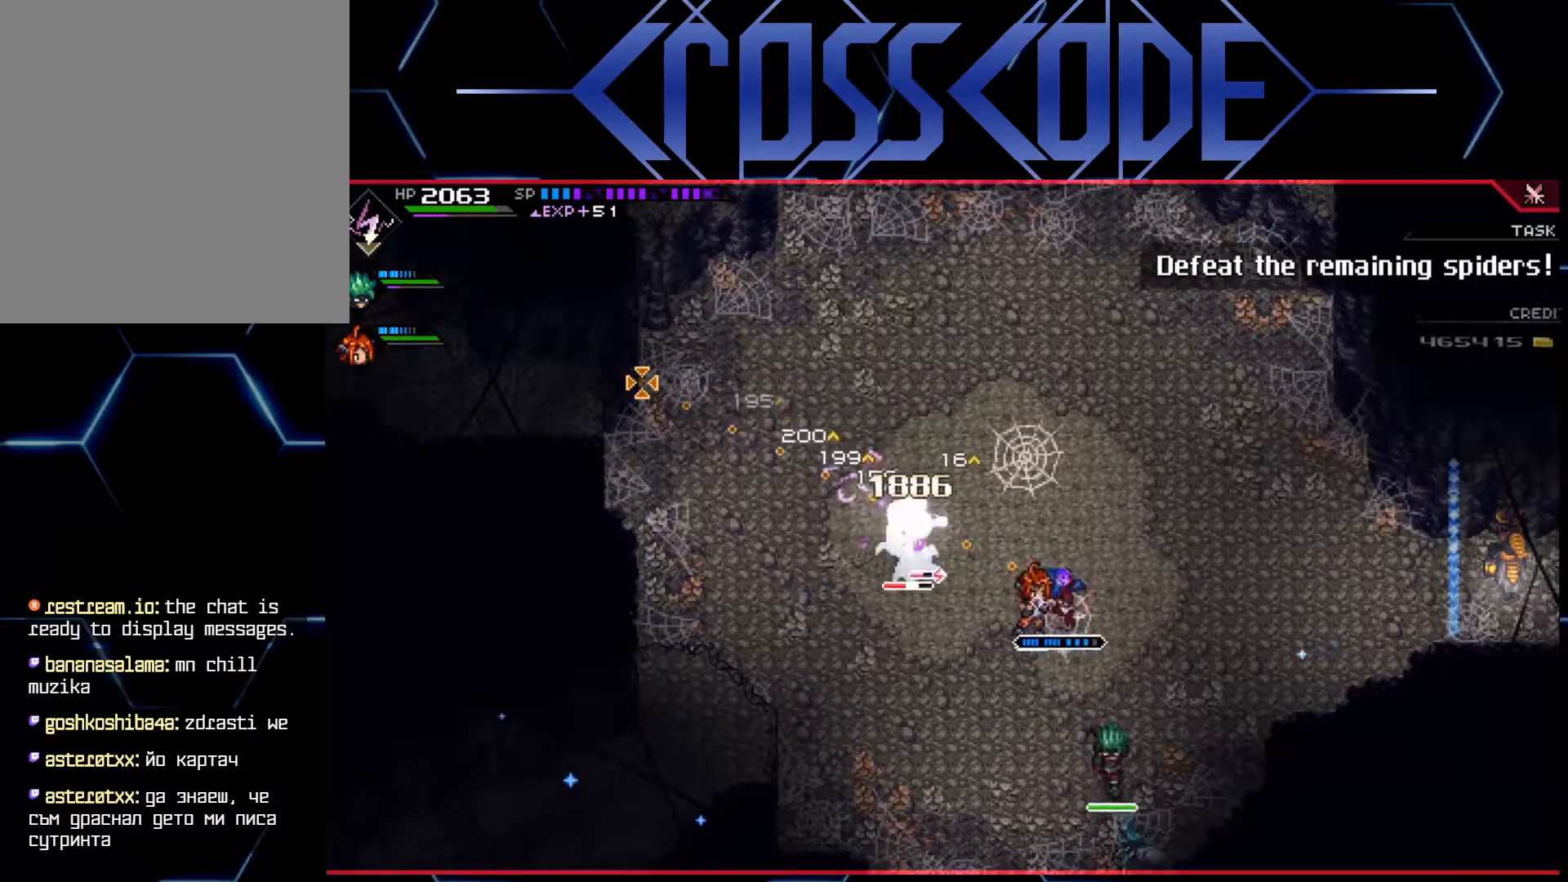
{"buttons": ["X", "L1"], "left_stick": "down", "right_stick": "center", "events": [[233, "left_stick", "left"], [250, "L1", "down"], [250, "R1", "up"], [283, "right_stick", "center"], [383, "L1", "up"], [450, "L1", "down"], [450, "X", "down"], [500, "left_stick", "down"]]}
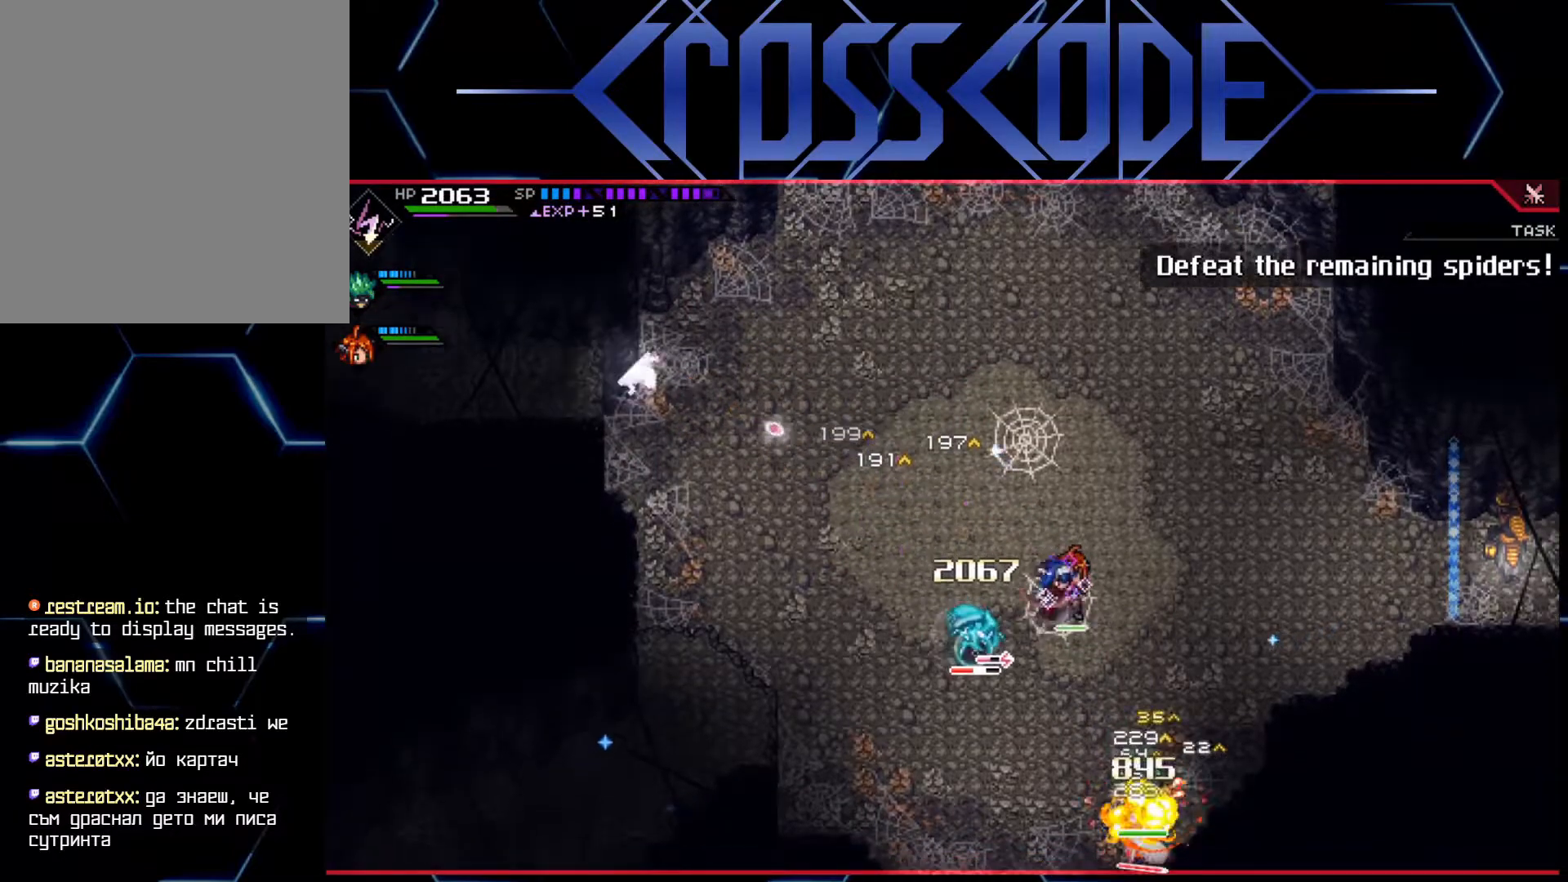
{"buttons": [], "left_stick": "down-left", "right_stick": "center", "events": [[17, "L1", "up"], [17, "X", "up"], [83, "left_stick", "down-left"], [150, "X", "down"], [217, "X", "up"], [300, "X", "down"], [350, "X", "up"], [417, "X", "down"], [483, "X", "up"]]}
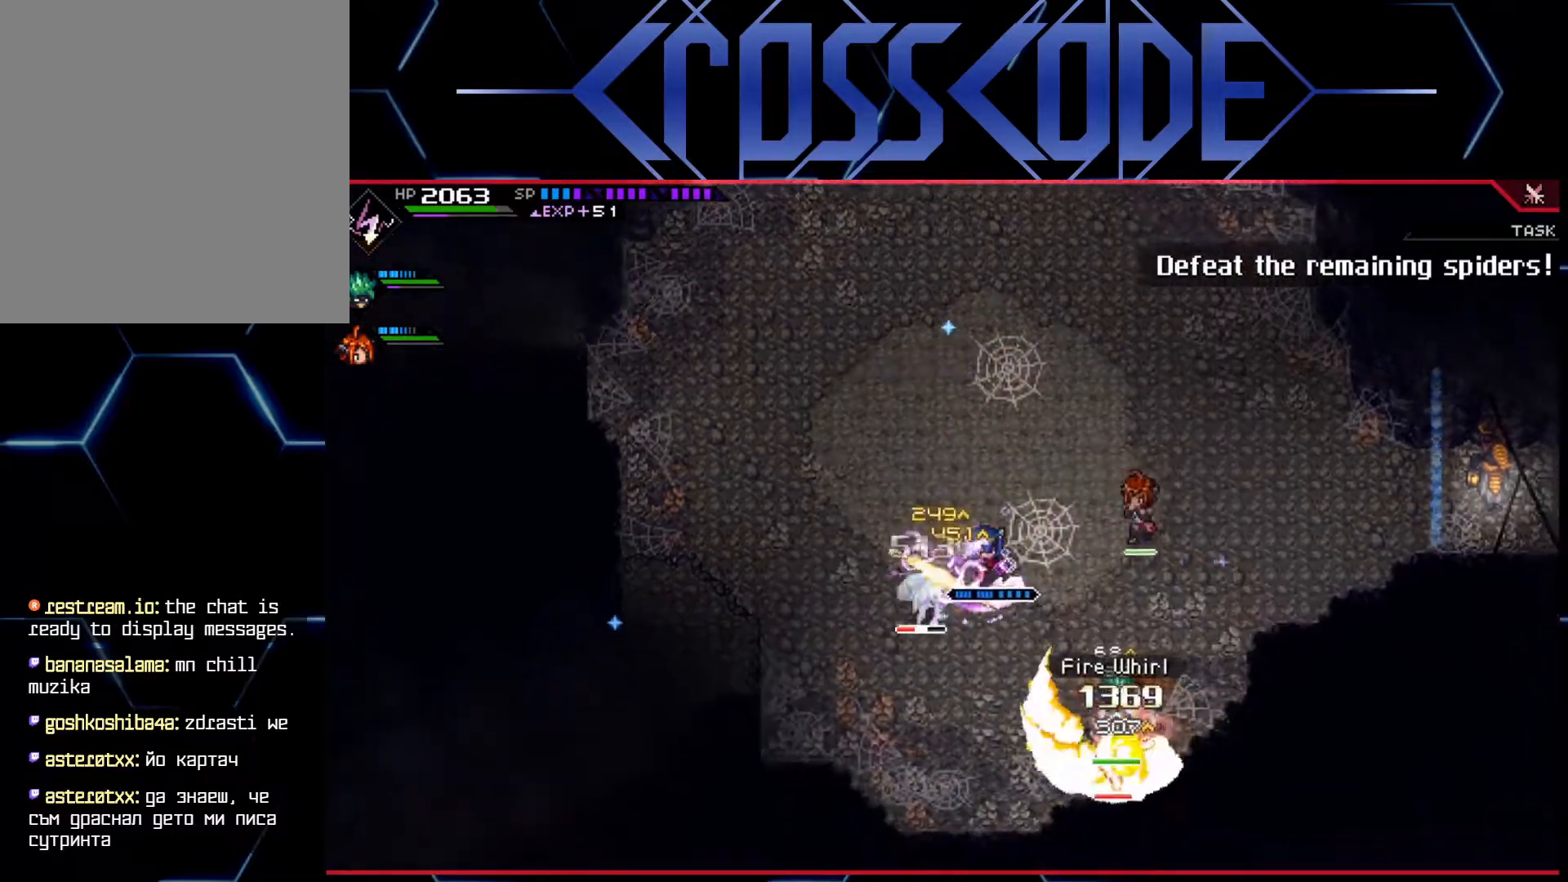
{"buttons": [], "left_stick": "down-left", "right_stick": "center", "events": [[50, "X", "down"], [117, "X", "up"], [183, "R2", "down"], [183, "X", "down"], [217, "X", "up"], [300, "R2", "up"]]}
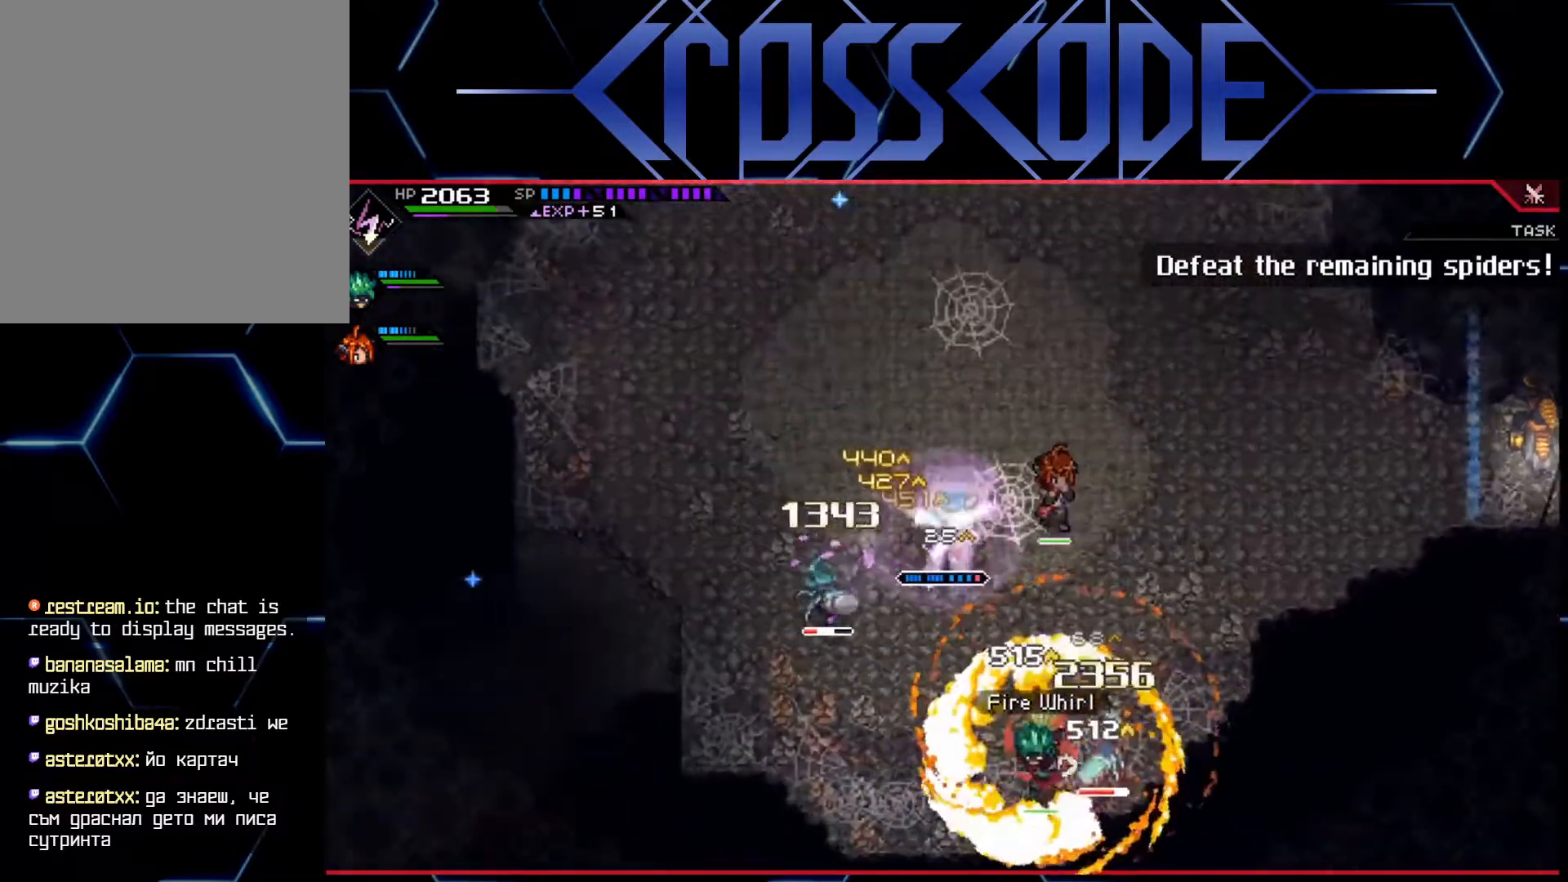
{"buttons": [], "left_stick": "down-left", "right_stick": "center", "events": []}
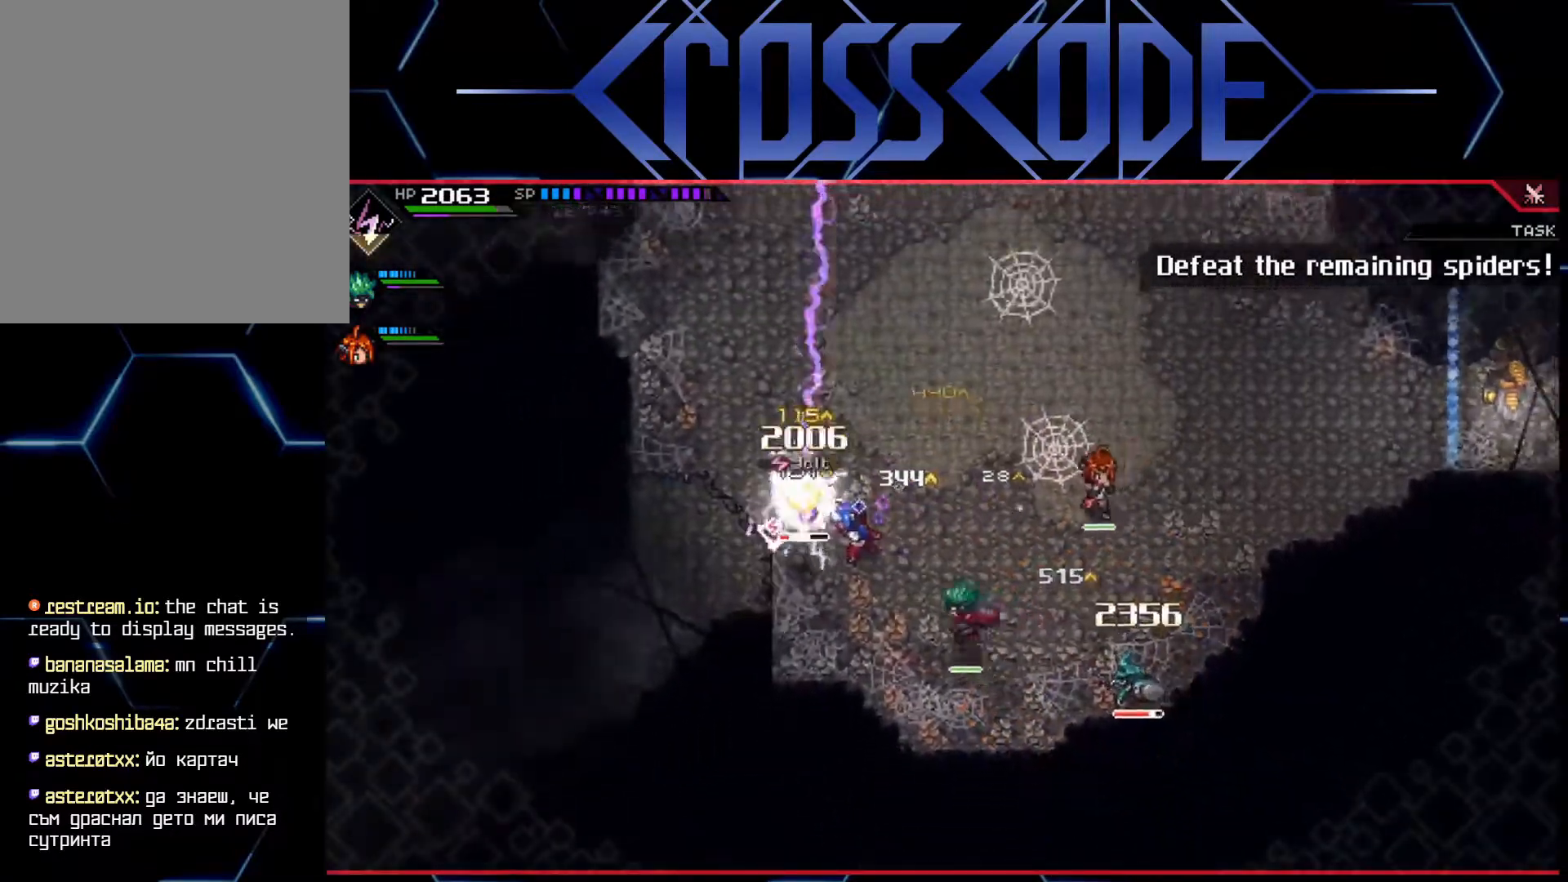
{"buttons": [], "left_stick": "down-left", "right_stick": "center", "events": []}
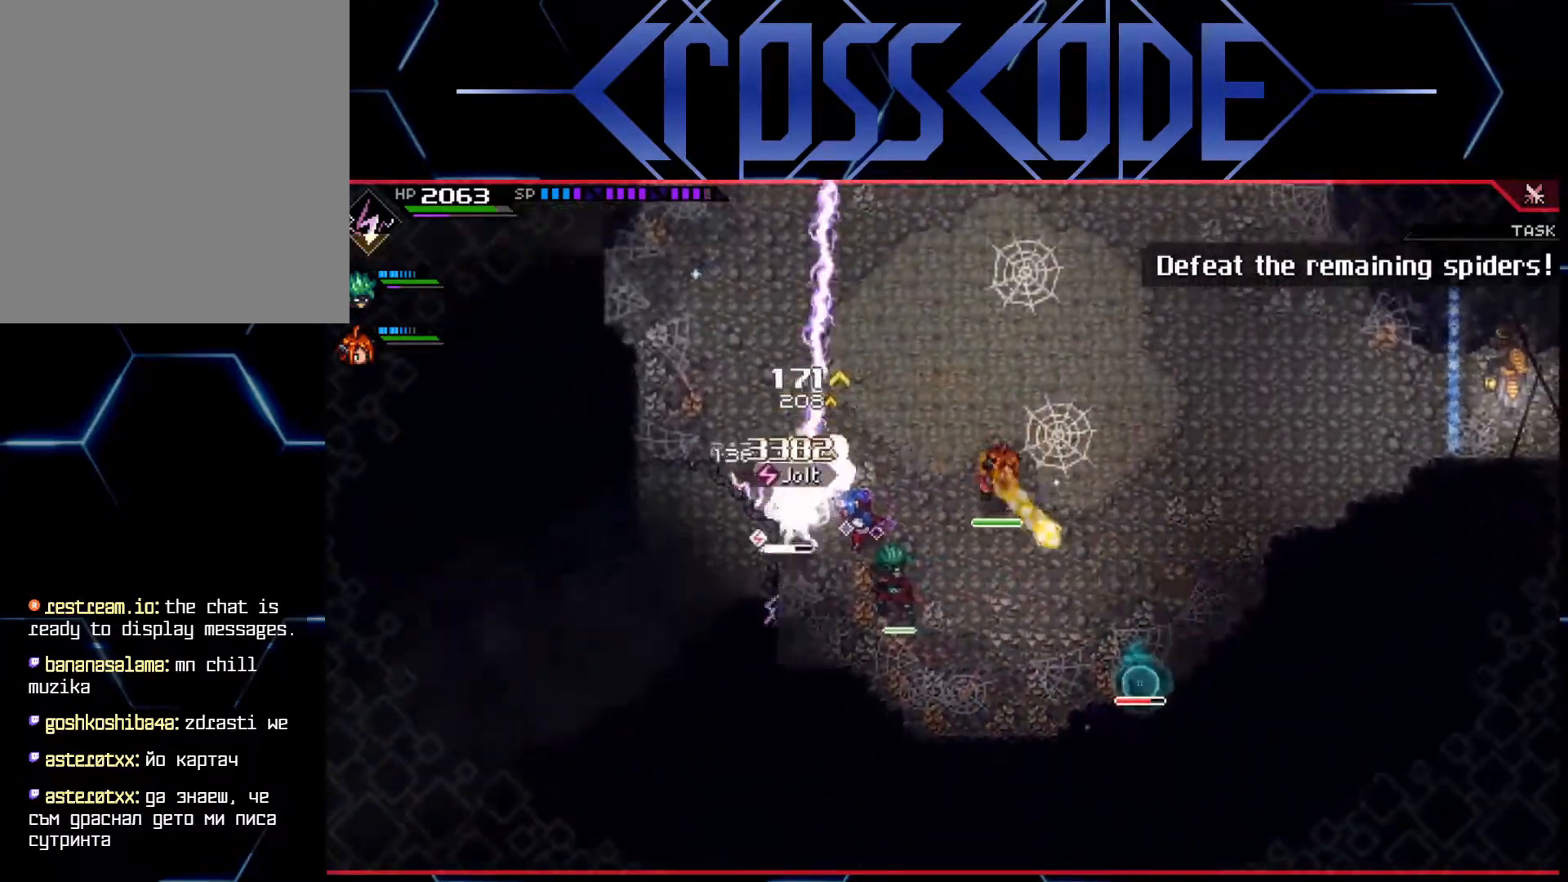
{"buttons": [], "left_stick": "down-left", "right_stick": "center", "events": []}
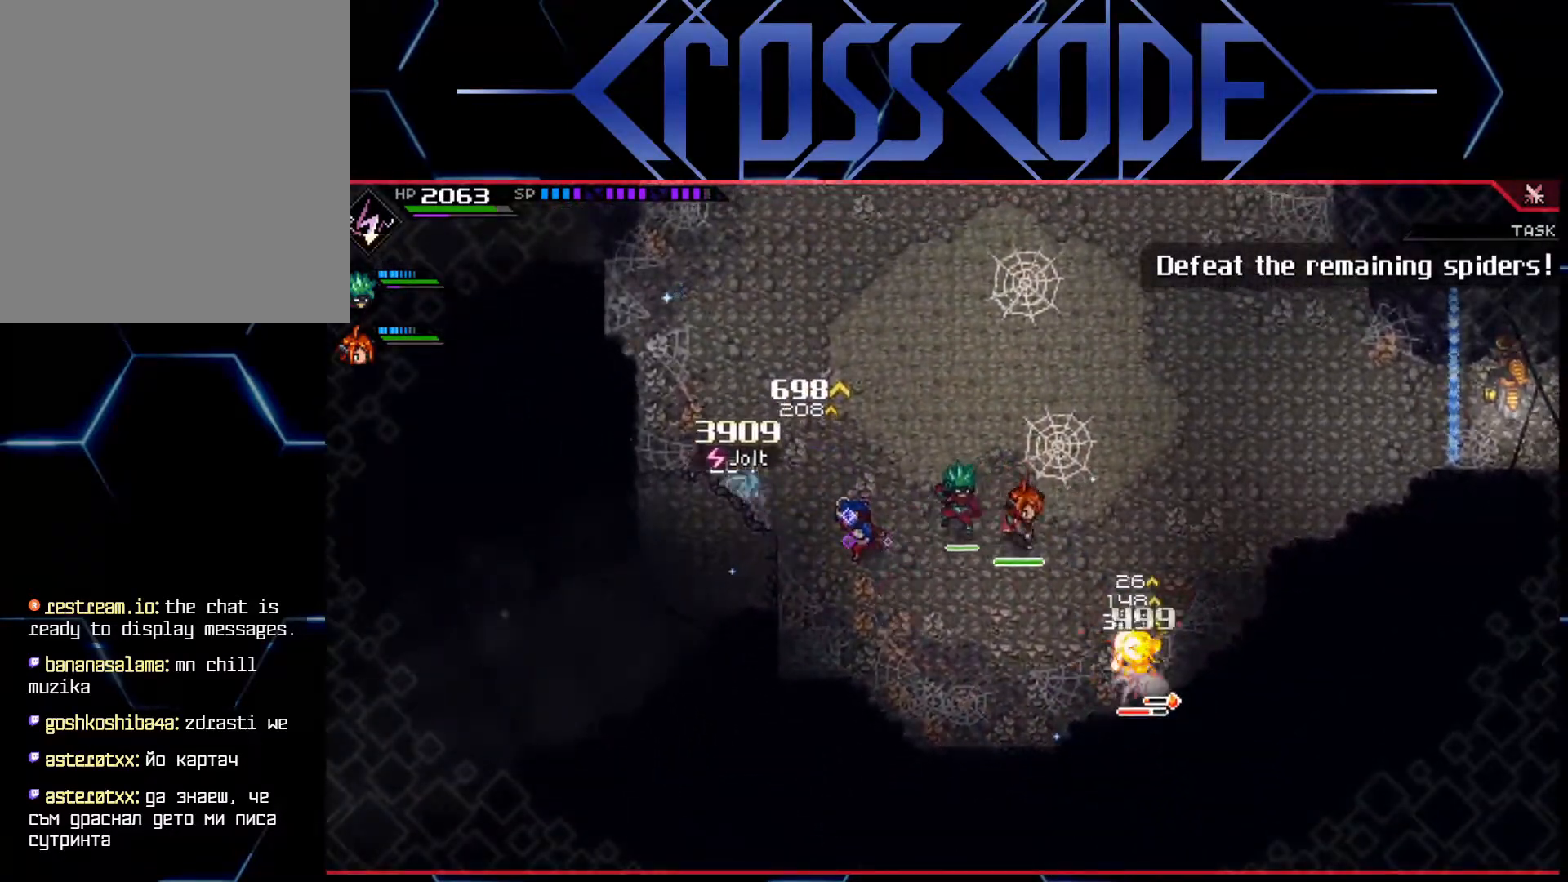
{"buttons": [], "left_stick": "down-right", "right_stick": "center", "events": [[67, "left_stick", "down-right"], [267, "L1", "down"], [433, "L1", "up"]]}
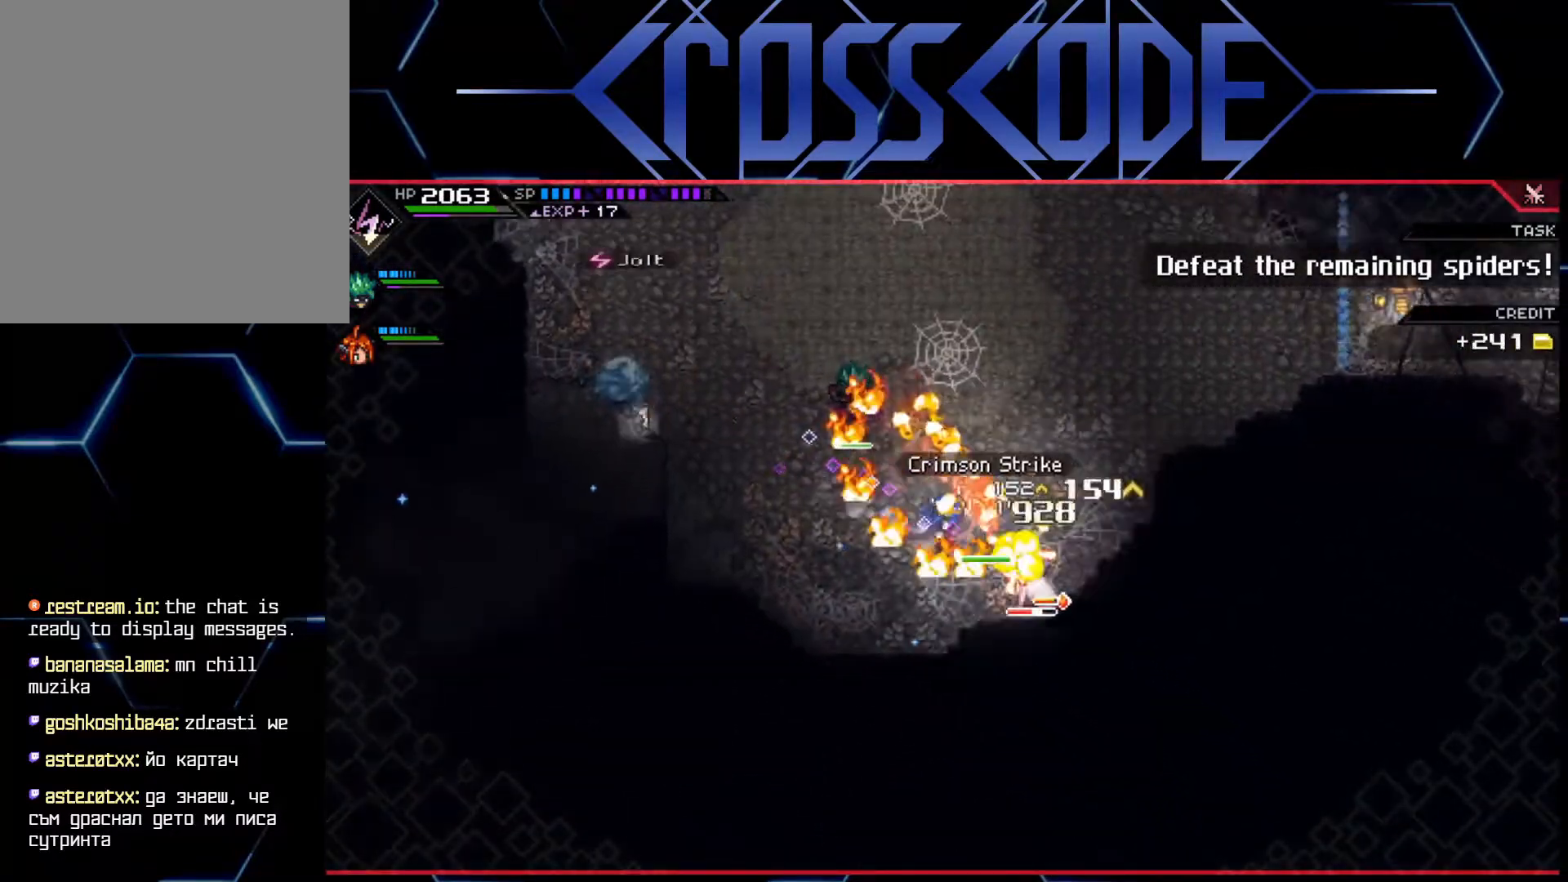
{"buttons": [], "left_stick": "down-right", "right_stick": "center", "events": [[33, "X", "down"], [117, "X", "up"], [183, "X", "down"], [250, "X", "up"], [300, "X", "down"], [367, "X", "up"], [433, "X", "down"], [500, "X", "up"]]}
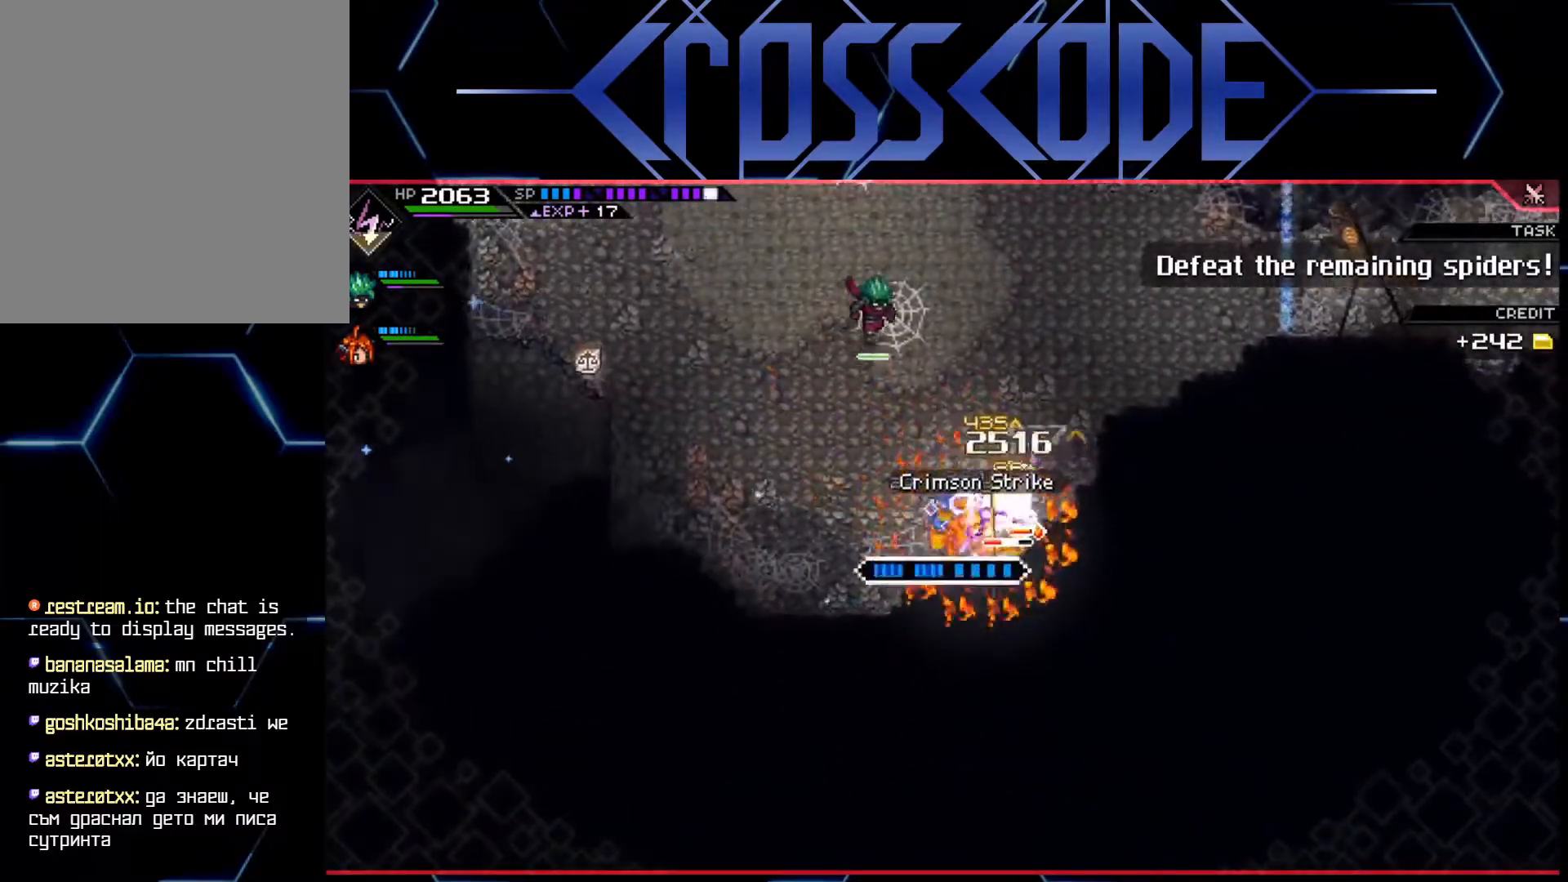
{"buttons": [], "left_stick": "right", "right_stick": "center", "events": [[67, "X", "down"], [133, "X", "up"], [200, "X", "down"], [250, "X", "up"], [317, "X", "down"], [383, "X", "up"], [400, "left_stick", "right"], [450, "X", "down"], [500, "X", "up"]]}
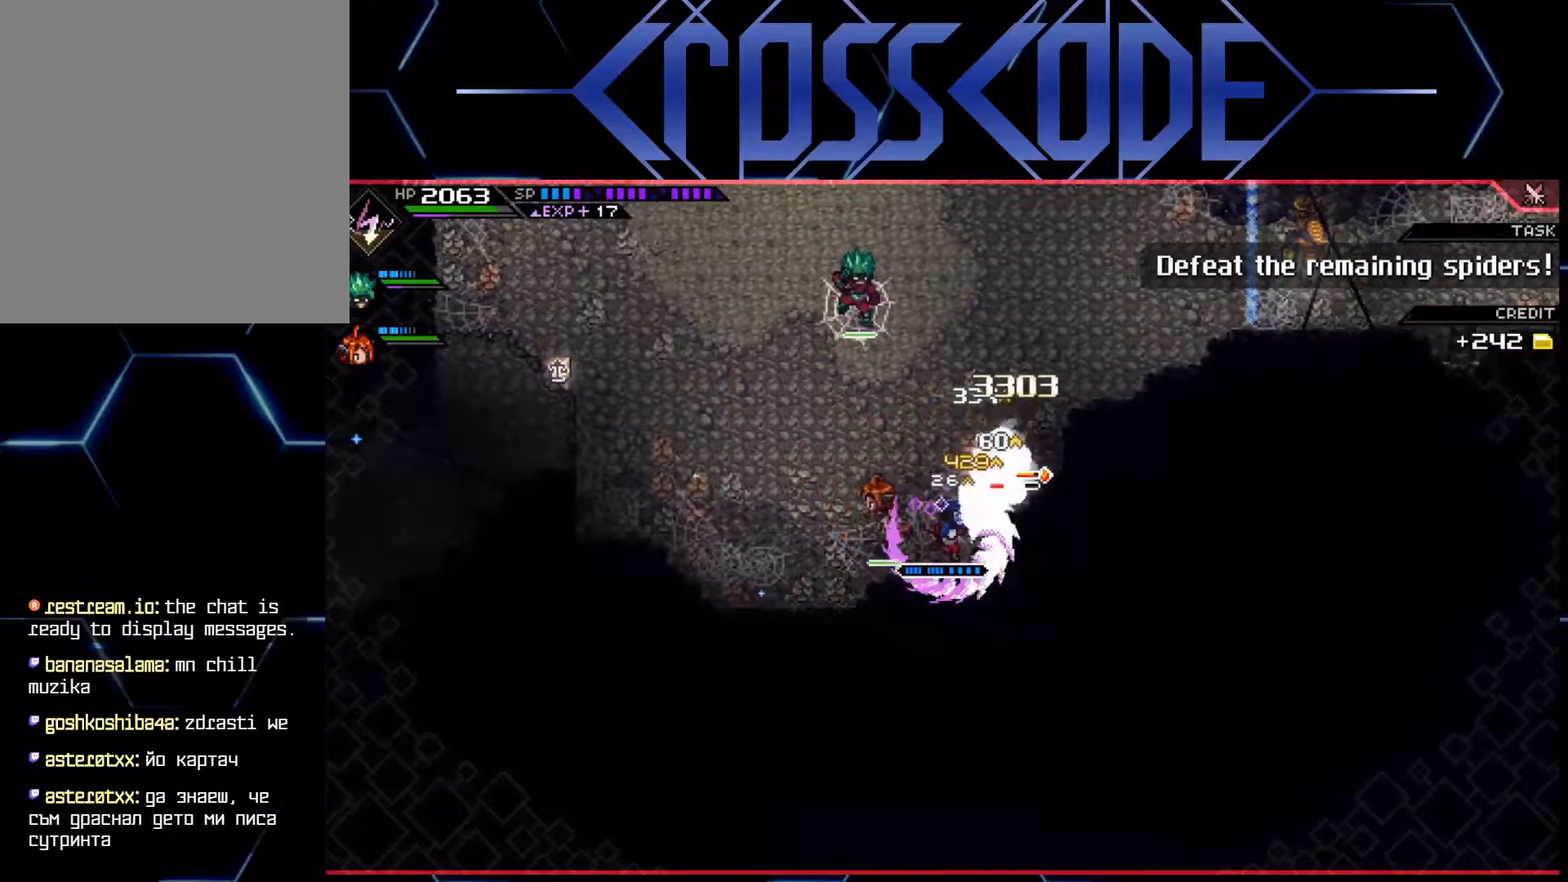
{"buttons": ["R2"], "left_stick": "up-right", "right_stick": "center", "events": [[83, "X", "down"], [133, "X", "up"], [133, "left_stick", "up-right"], [250, "left_stick", "up"], [467, "left_stick", "up-right"], [483, "R2", "down"]]}
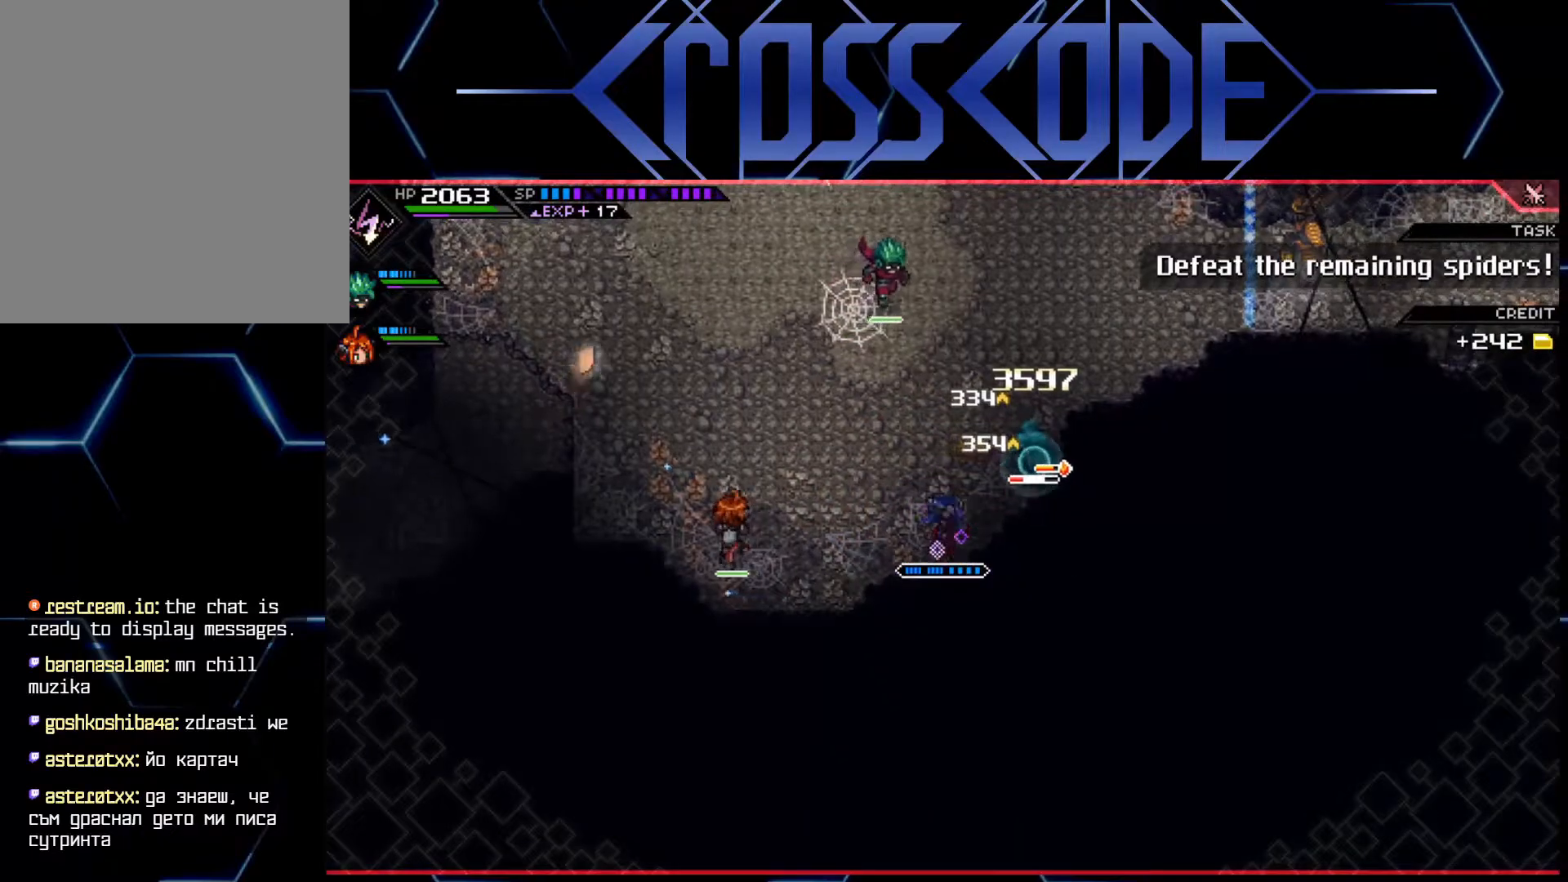
{"buttons": [], "left_stick": "up-right", "right_stick": "center", "events": [[133, "R2", "up"], [217, "R2", "down"], [317, "R2", "up"]]}
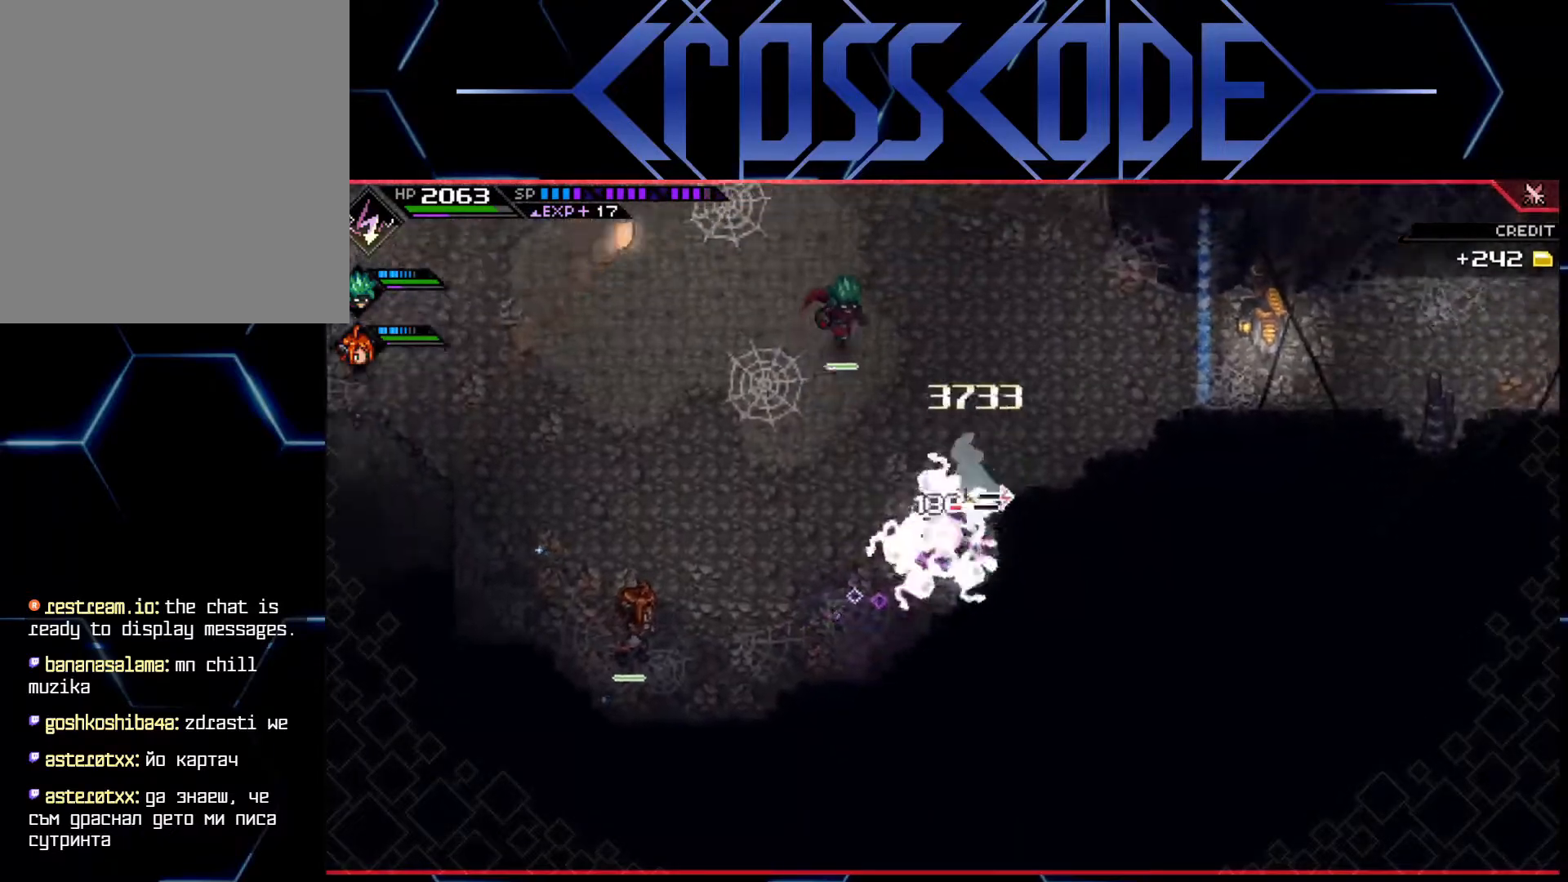
{"buttons": [], "left_stick": "up", "right_stick": "center", "events": [[283, "left_stick", "up"]]}
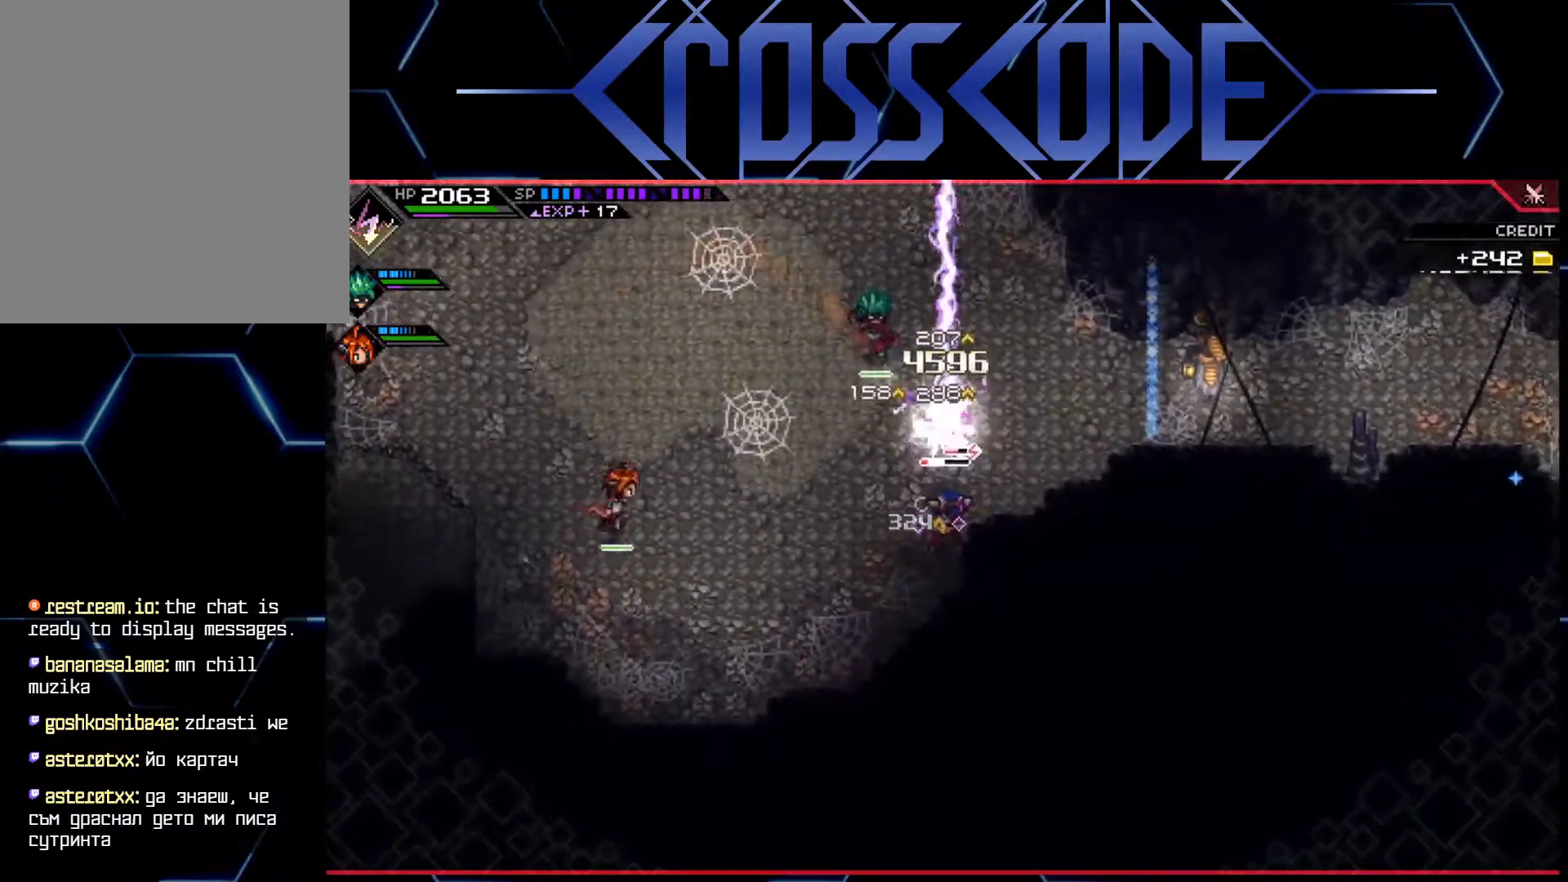
{"buttons": [], "left_stick": "up", "right_stick": "center", "events": []}
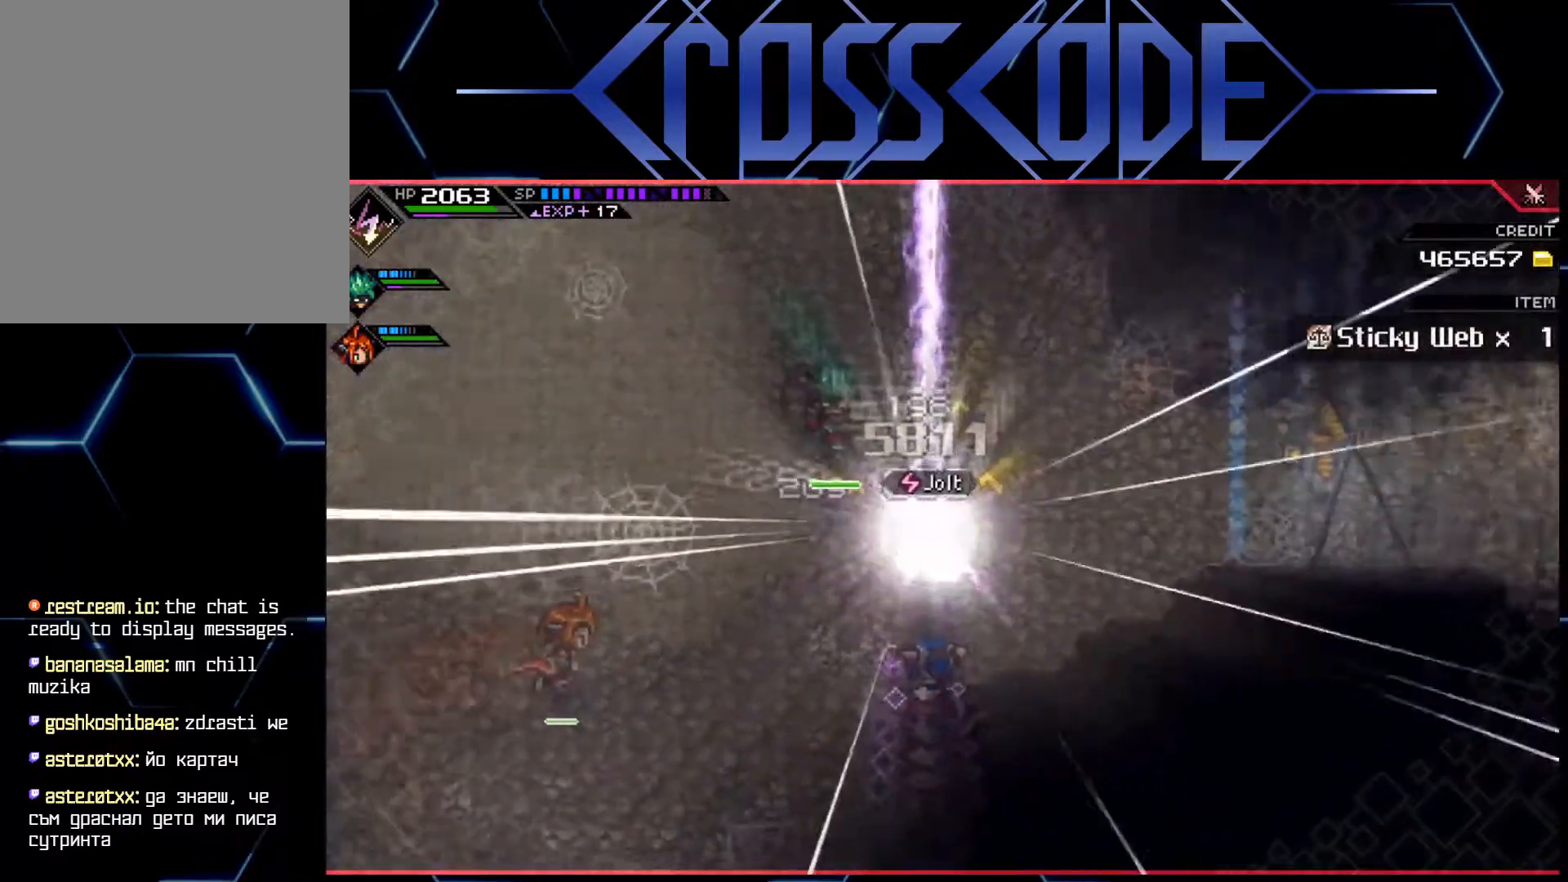
{"buttons": [], "left_stick": "up-left", "right_stick": "center", "events": [[283, "left_stick", "up-left"]]}
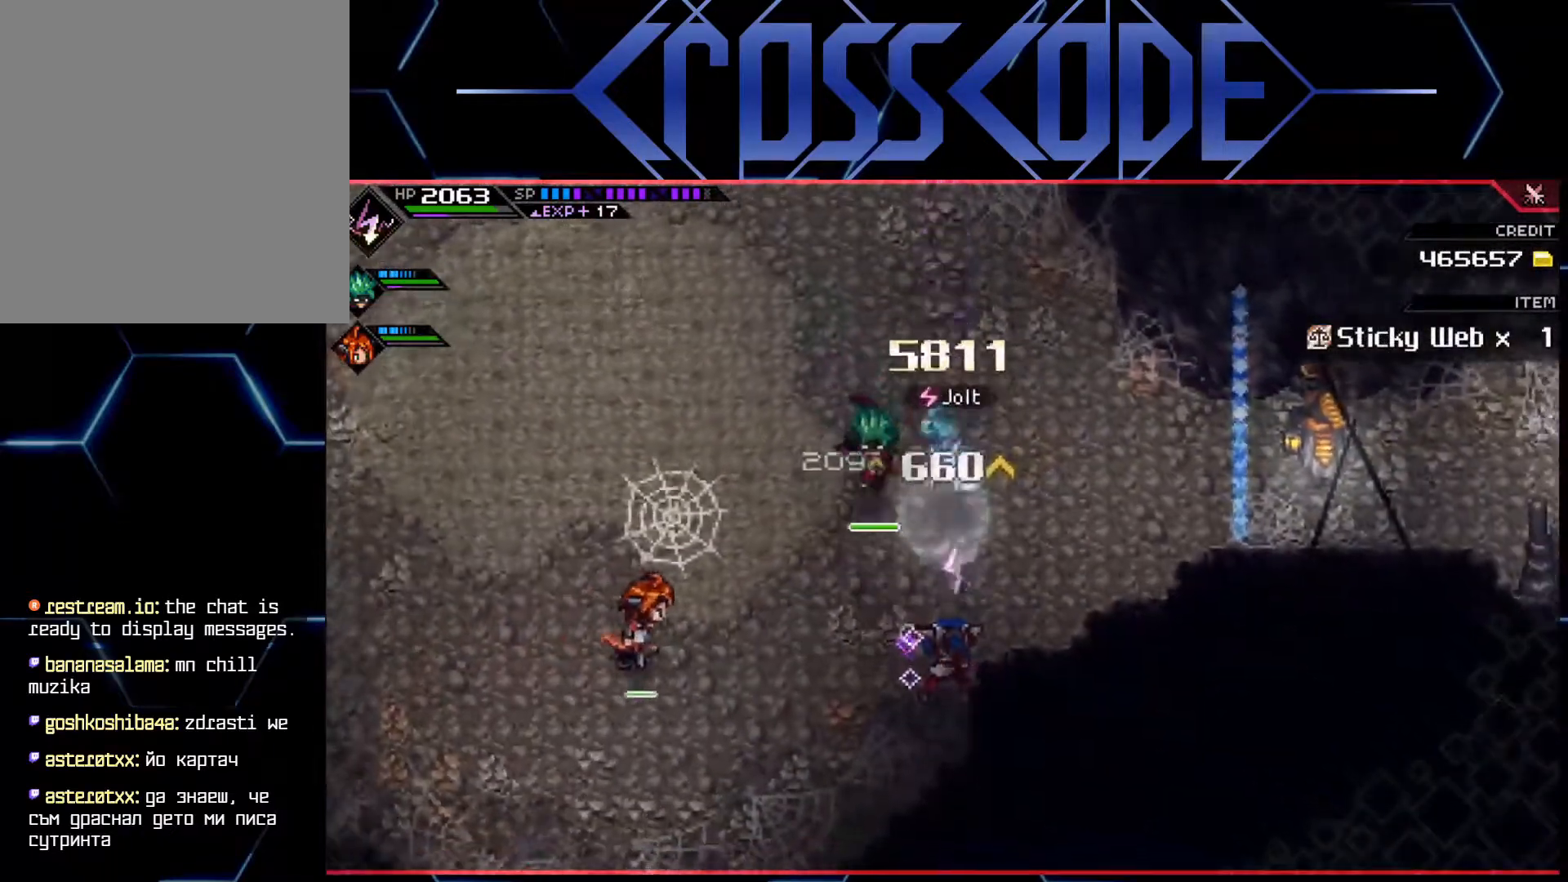
{"buttons": [], "left_stick": "center", "right_stick": "center", "events": [[417, "left_stick", "center"]]}
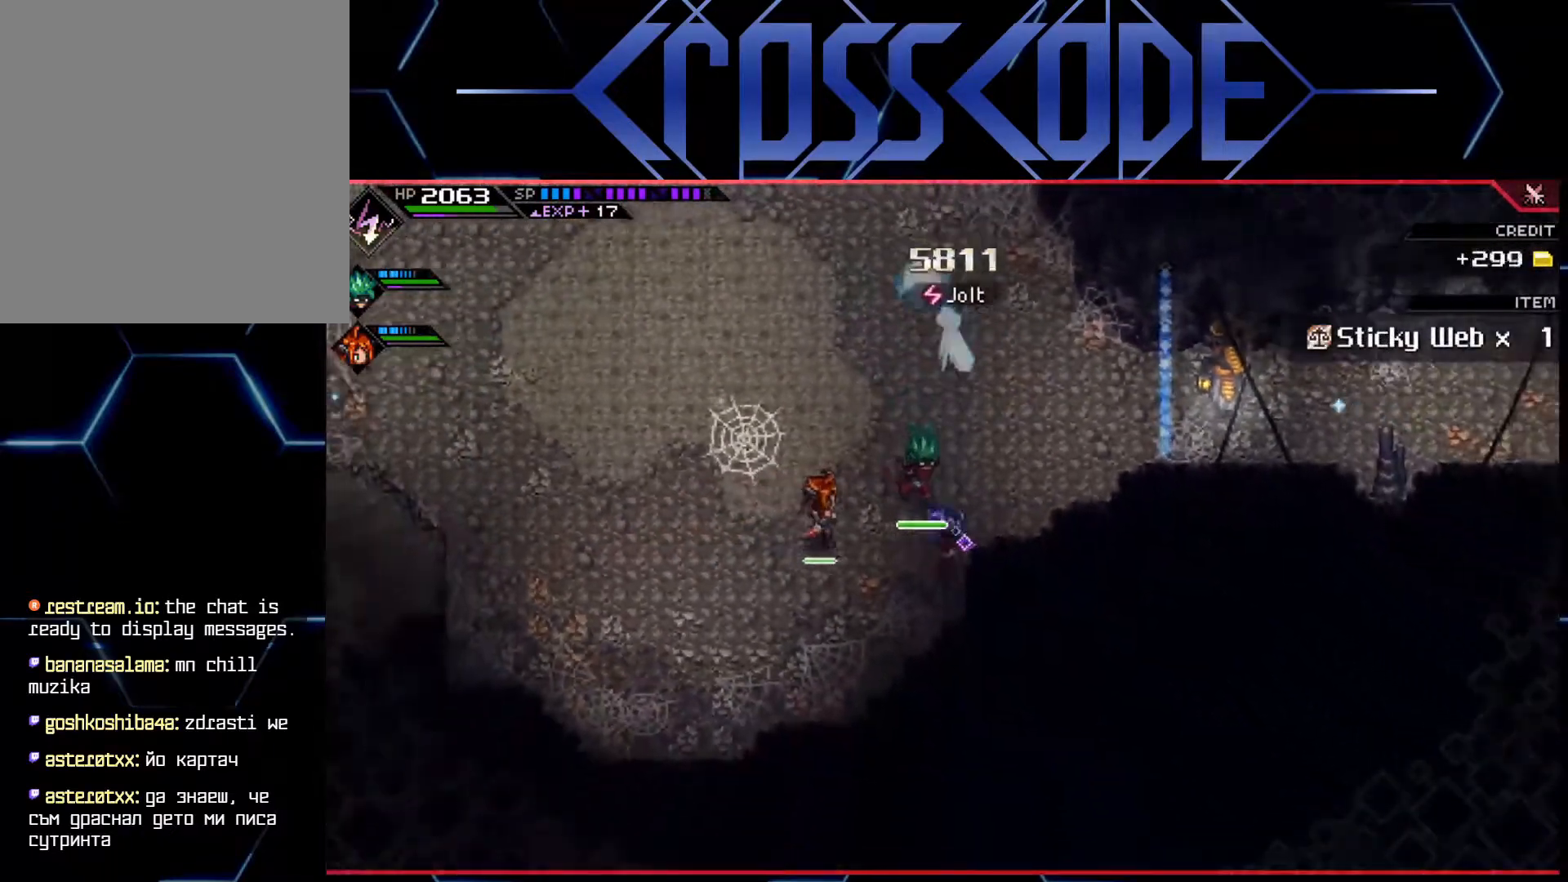
{"buttons": [], "left_stick": "center", "right_stick": "center", "events": []}
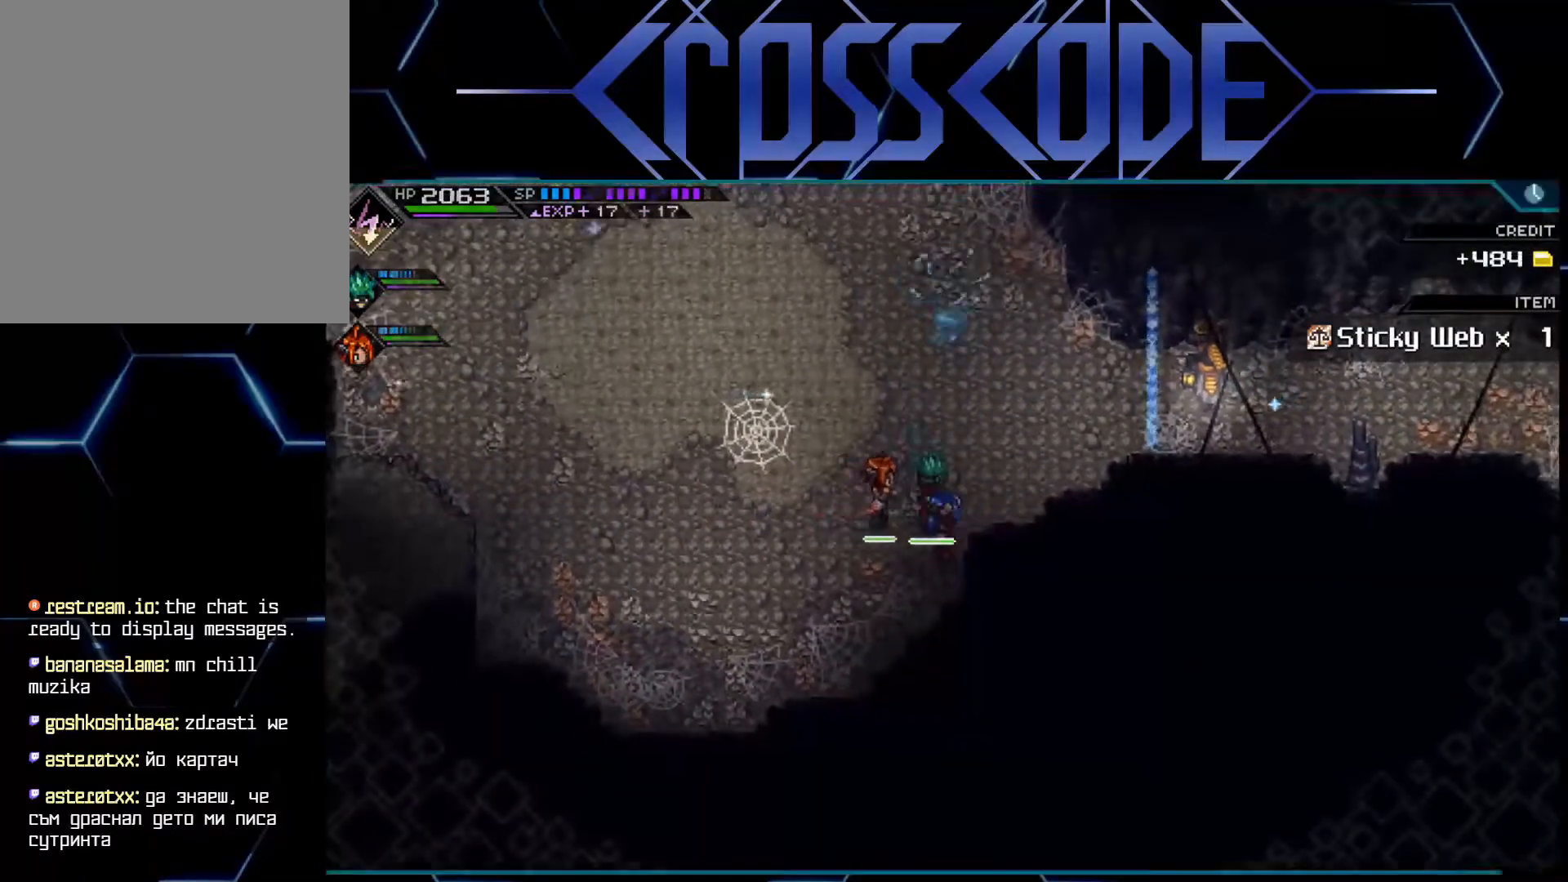
{"buttons": [], "left_stick": "up-left", "right_stick": "center", "events": [[167, "left_stick", "up-left"]]}
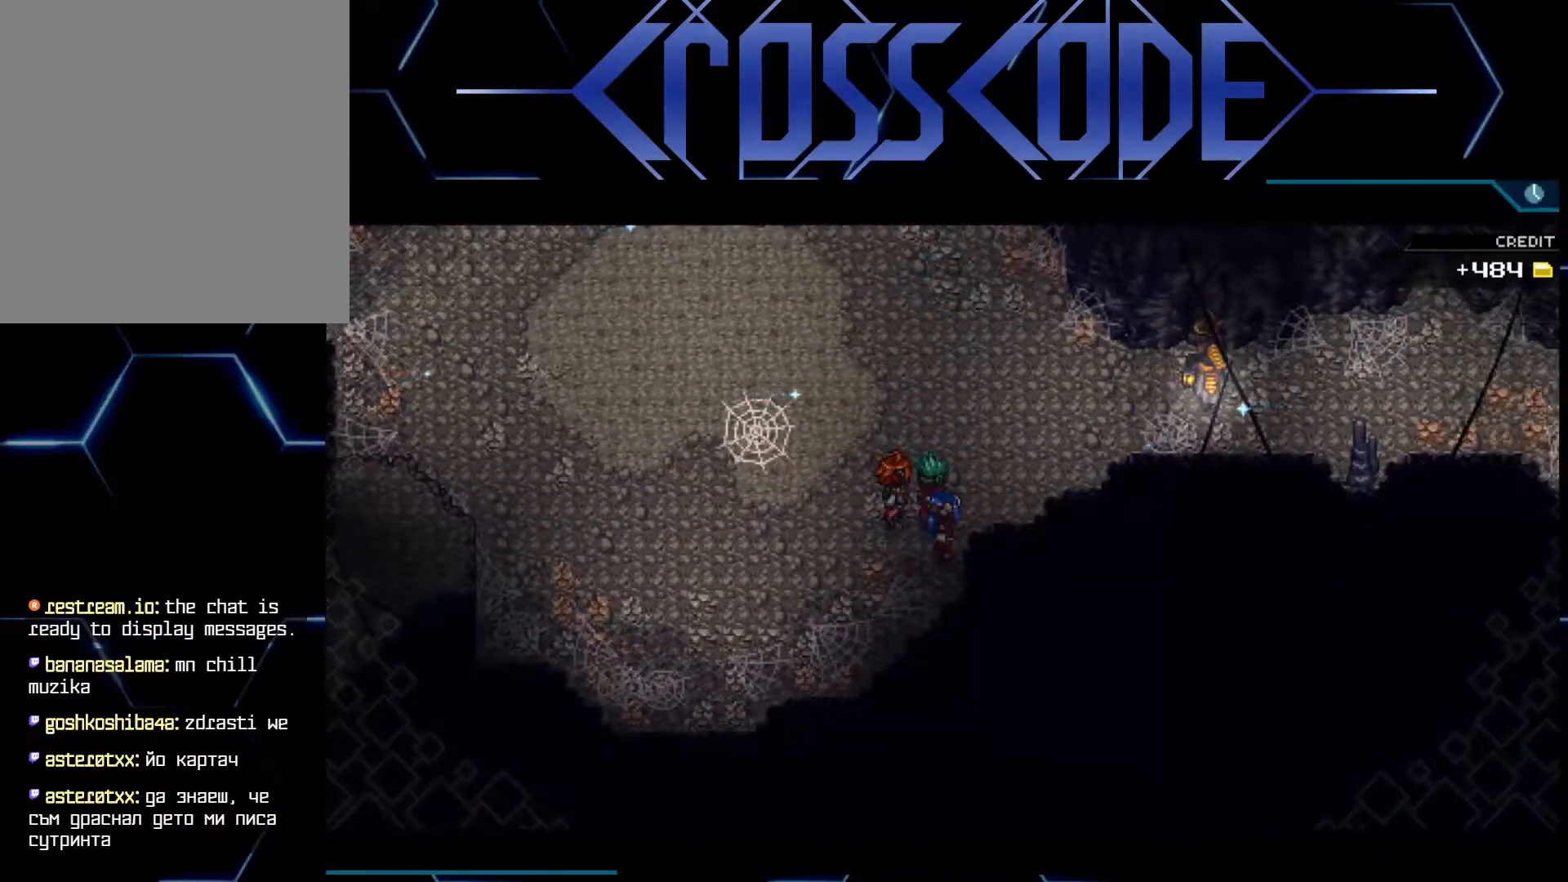
{"buttons": [], "left_stick": "center", "right_stick": "center", "events": [[133, "left_stick", "center"]]}
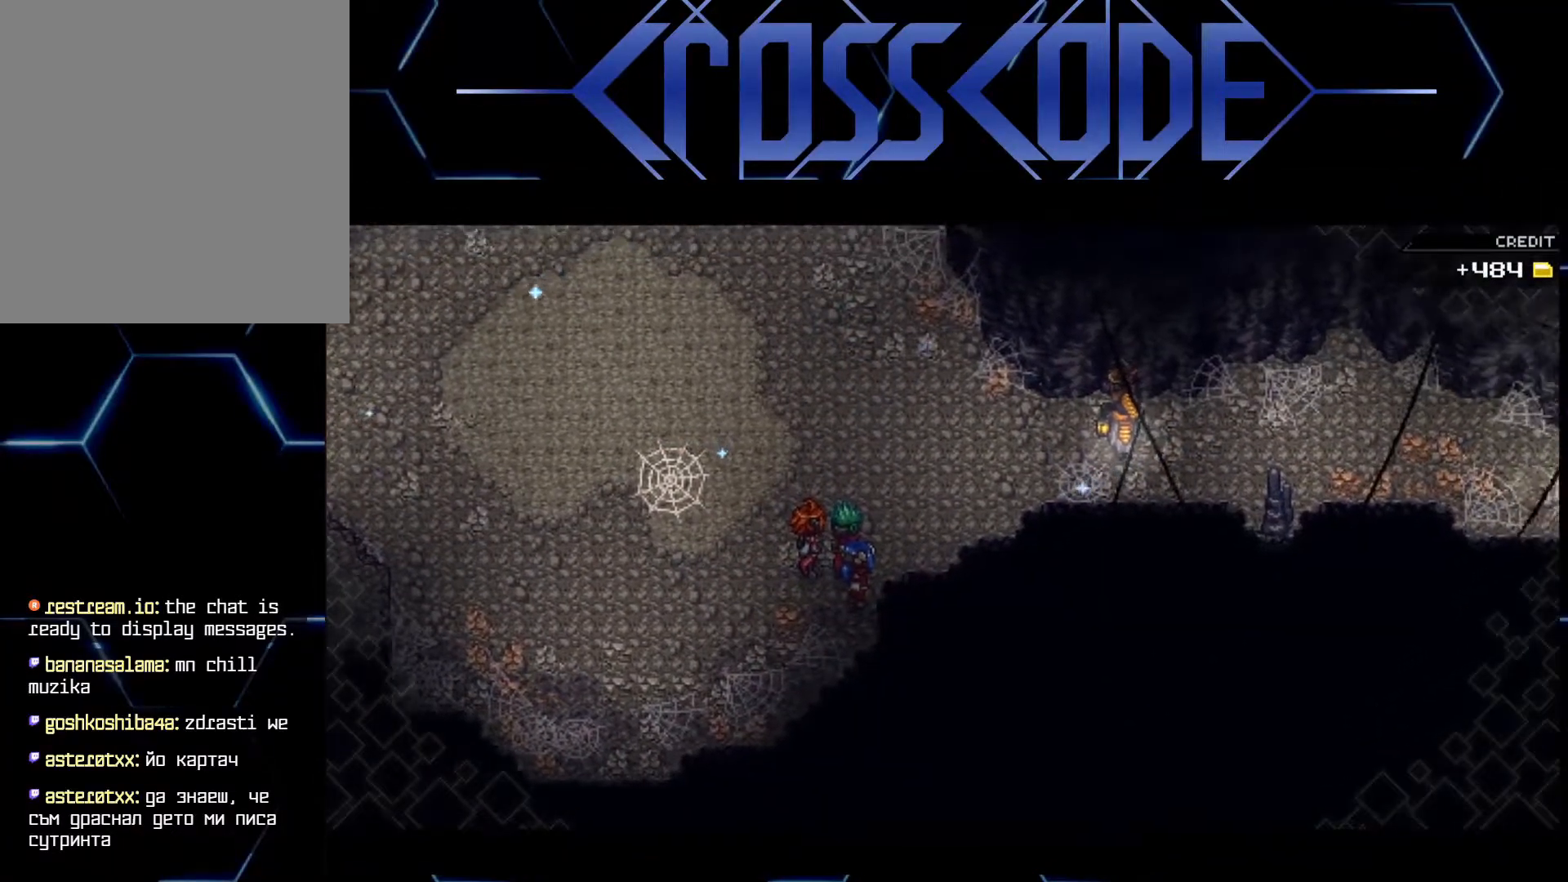
{"buttons": [], "left_stick": "center", "right_stick": "center", "events": []}
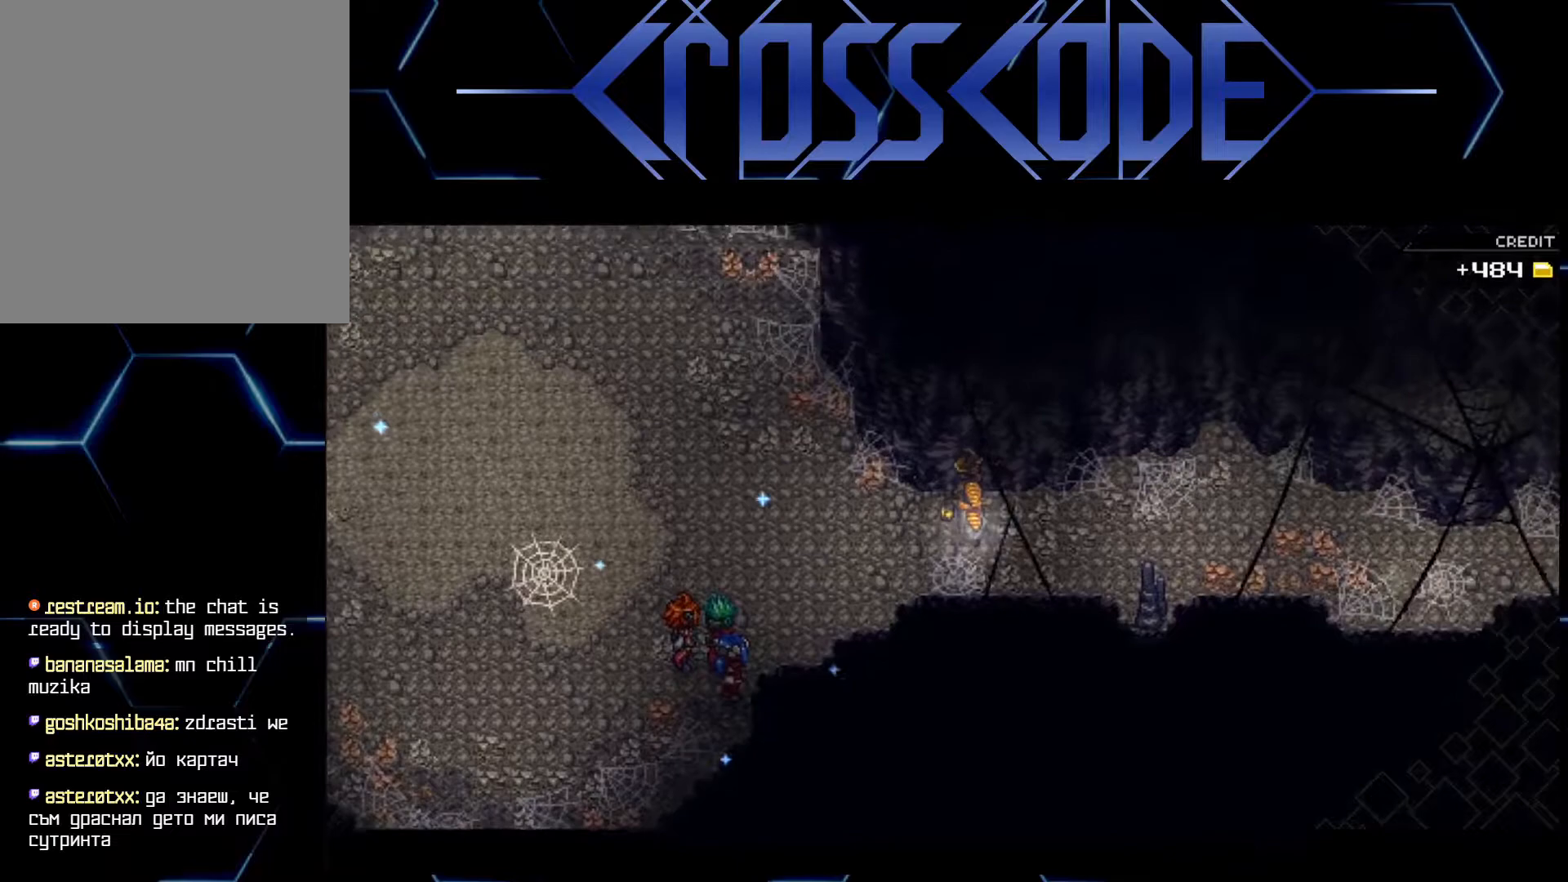
{"buttons": [], "left_stick": "center", "right_stick": "center", "events": []}
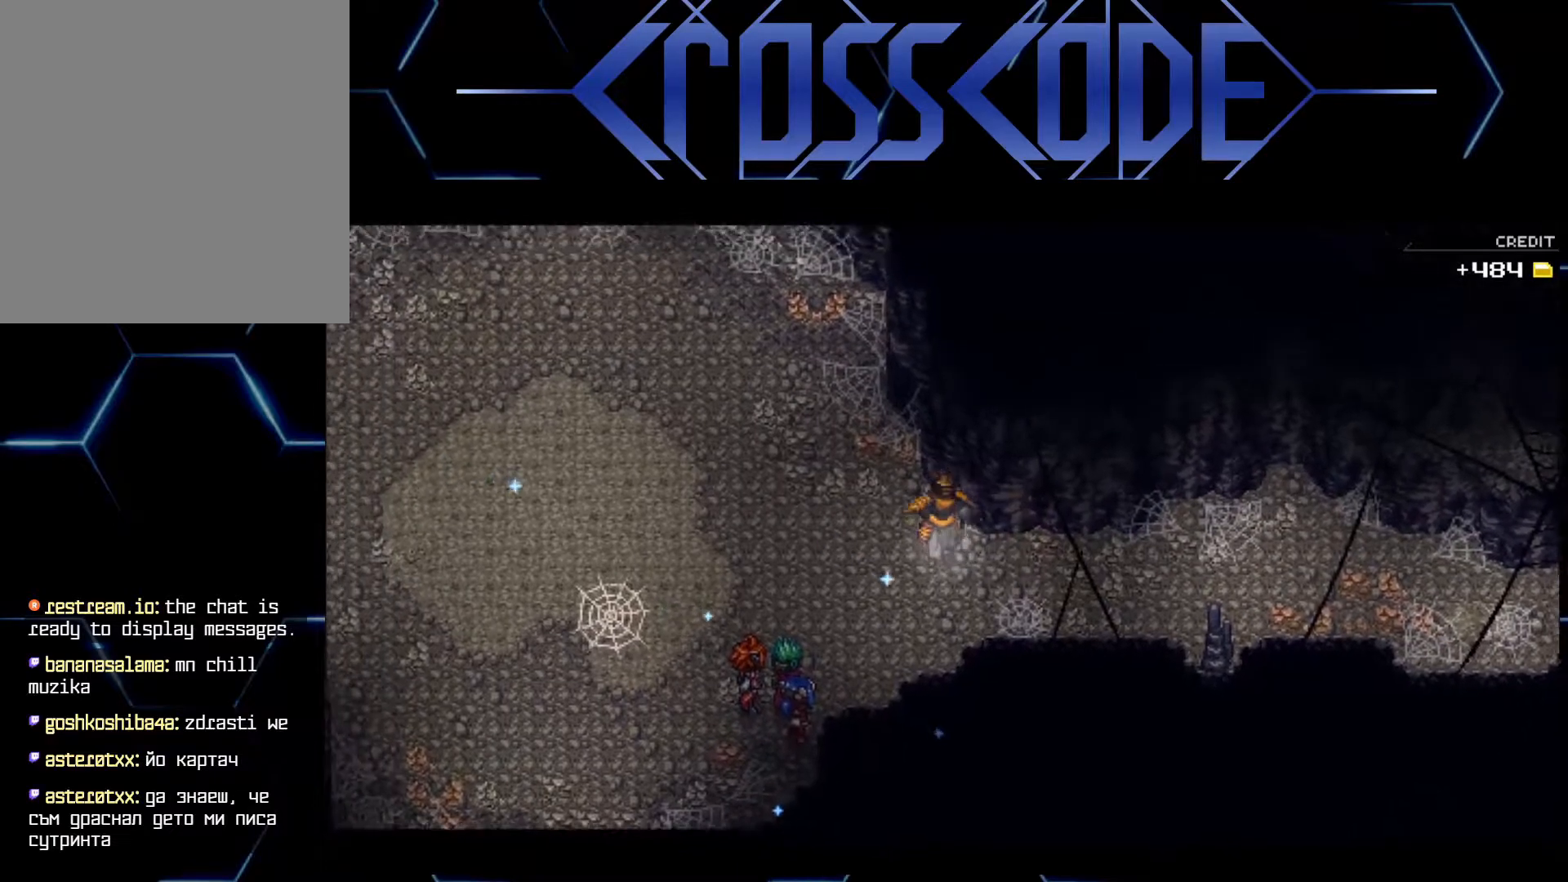
{"buttons": [], "left_stick": "center", "right_stick": "center", "events": []}
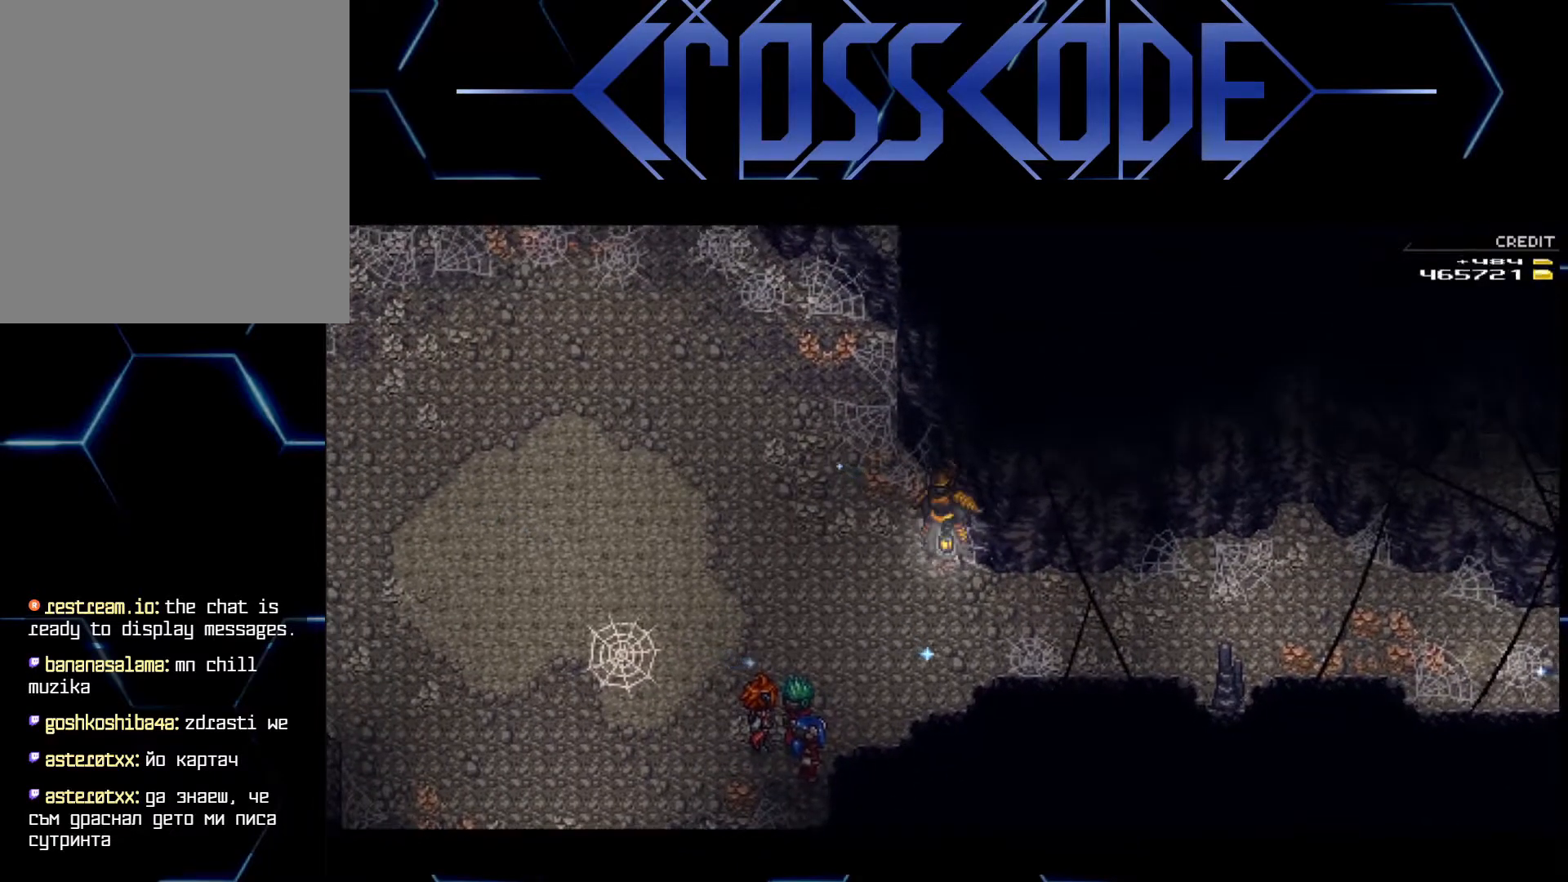
{"buttons": [], "left_stick": "center", "right_stick": "center", "events": []}